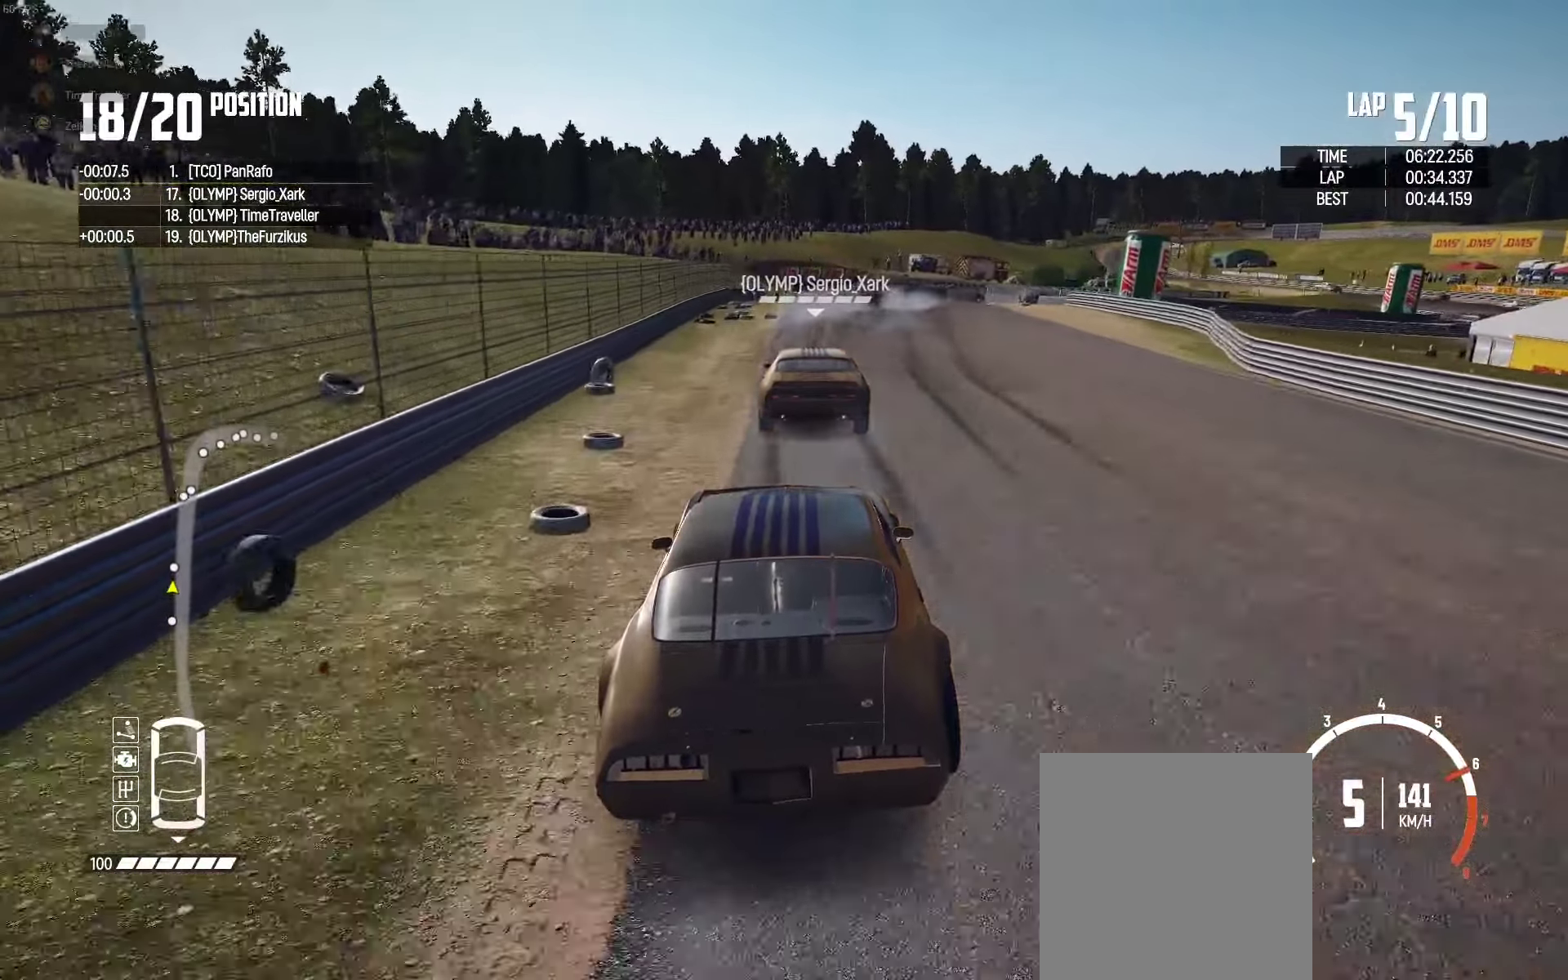
Gameplay with a controller (Xbox layout); each line is a JSON object with the inputs held at the frame after it. "events" lists button and stick changes between this image and that frame as [ms after this image, input, new state], when the widget could be followed in between.
{"buttons": ["L2"], "left_stick": "up-right", "right_stick": "center", "events": [[34, "left_stick", "right"], [150, "right_stick", "center"], [234, "right_stick", "down-right"], [300, "left_stick", "up"], [334, "right_stick", "center"], [367, "left_stick", "up-right"]]}
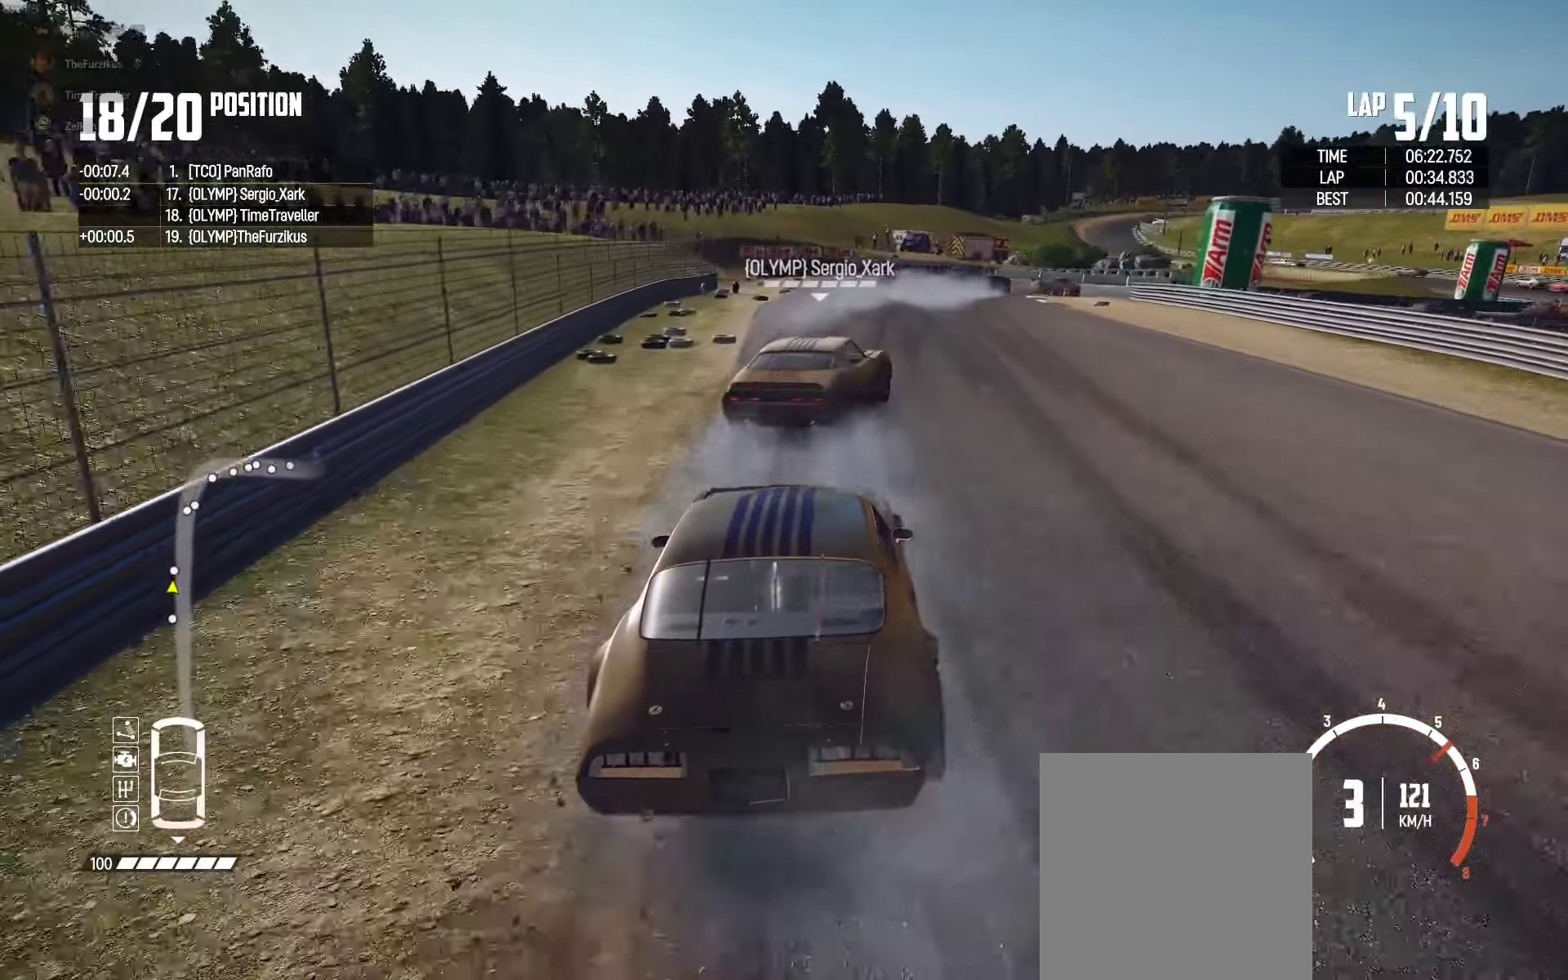
{"buttons": ["L2"], "left_stick": "right", "right_stick": "center", "events": [[34, "left_stick", "center"], [100, "left_stick", "up-left"], [150, "left_stick", "center"], [350, "left_stick", "right"]]}
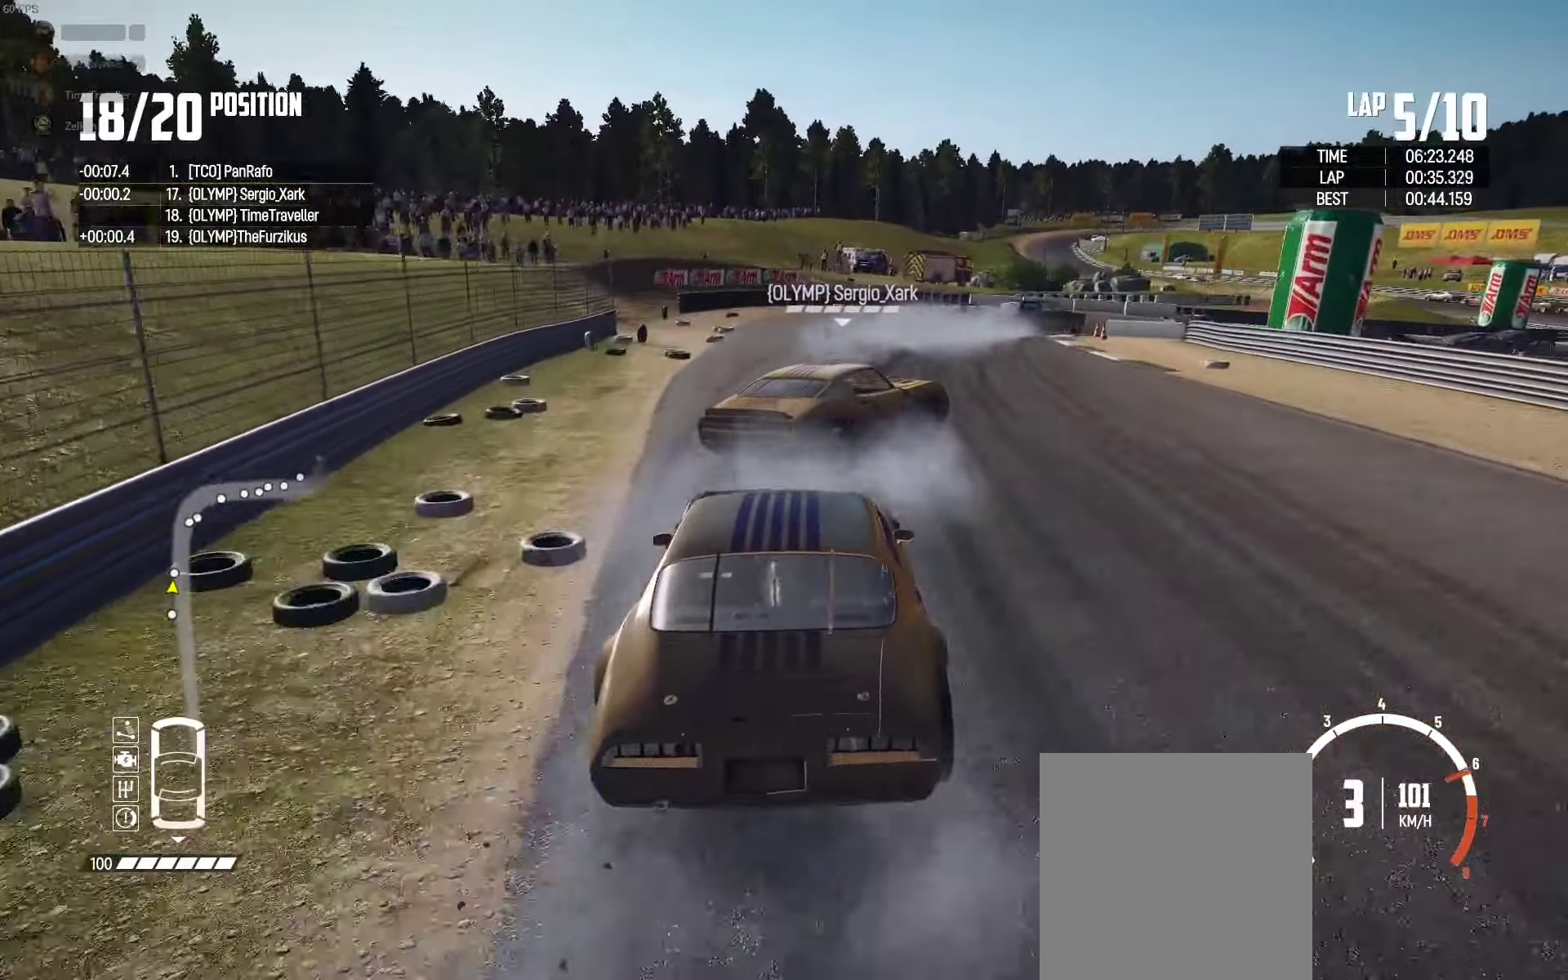
{"buttons": ["L2"], "left_stick": "right", "right_stick": "center", "events": []}
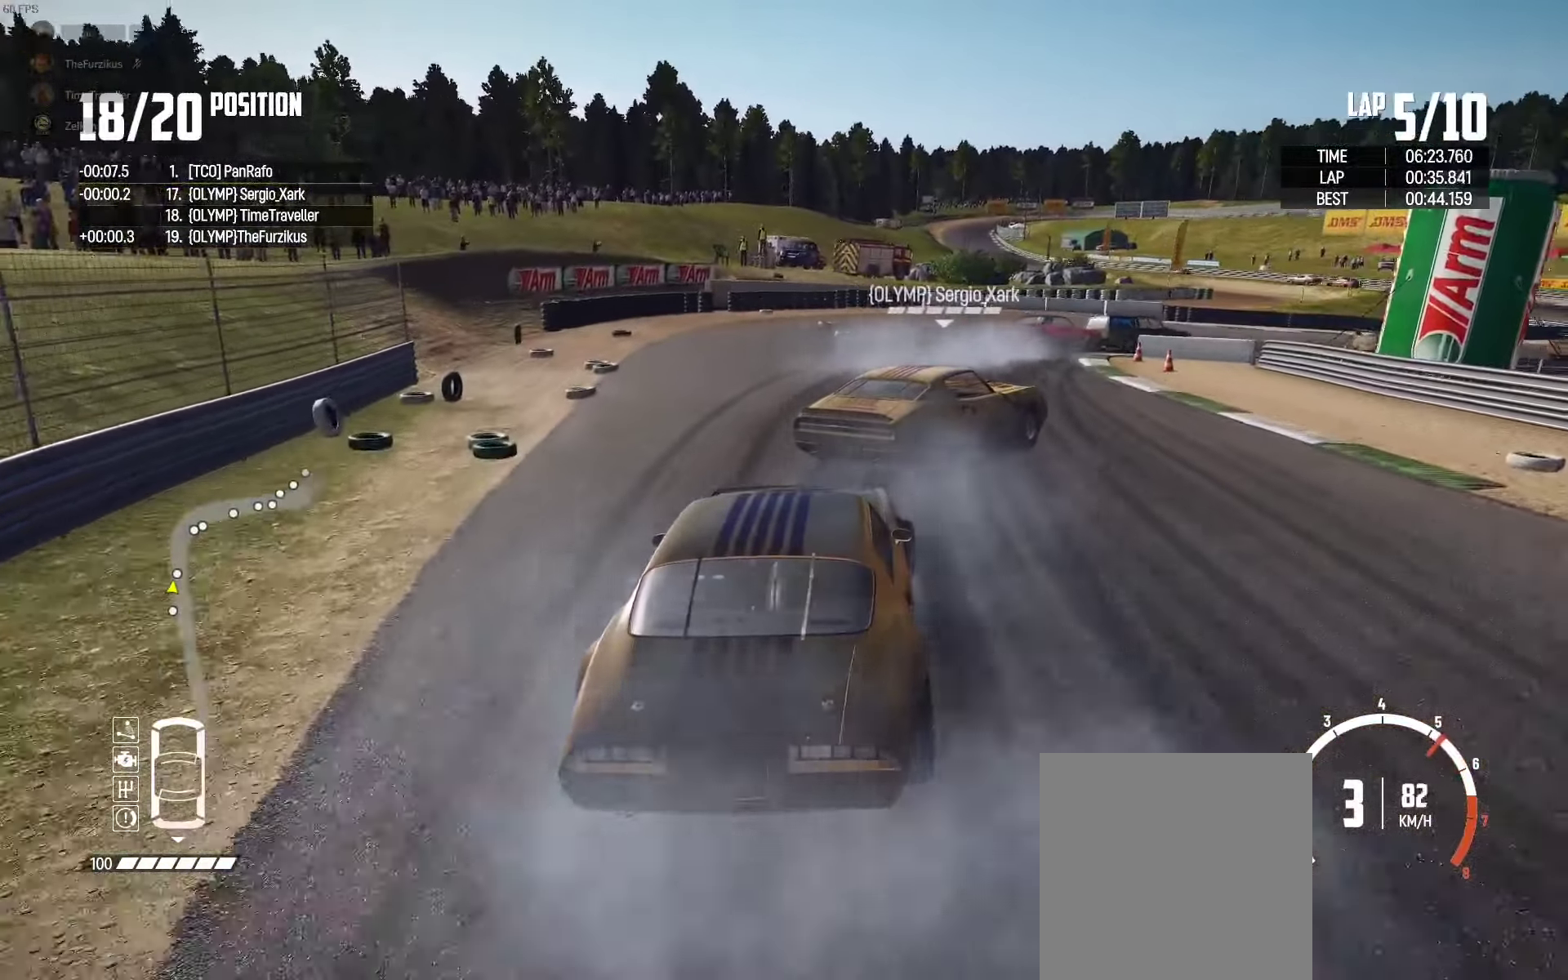
{"buttons": ["R2"], "left_stick": "right", "right_stick": "center", "events": [[367, "L2", "up"], [484, "R2", "down"]]}
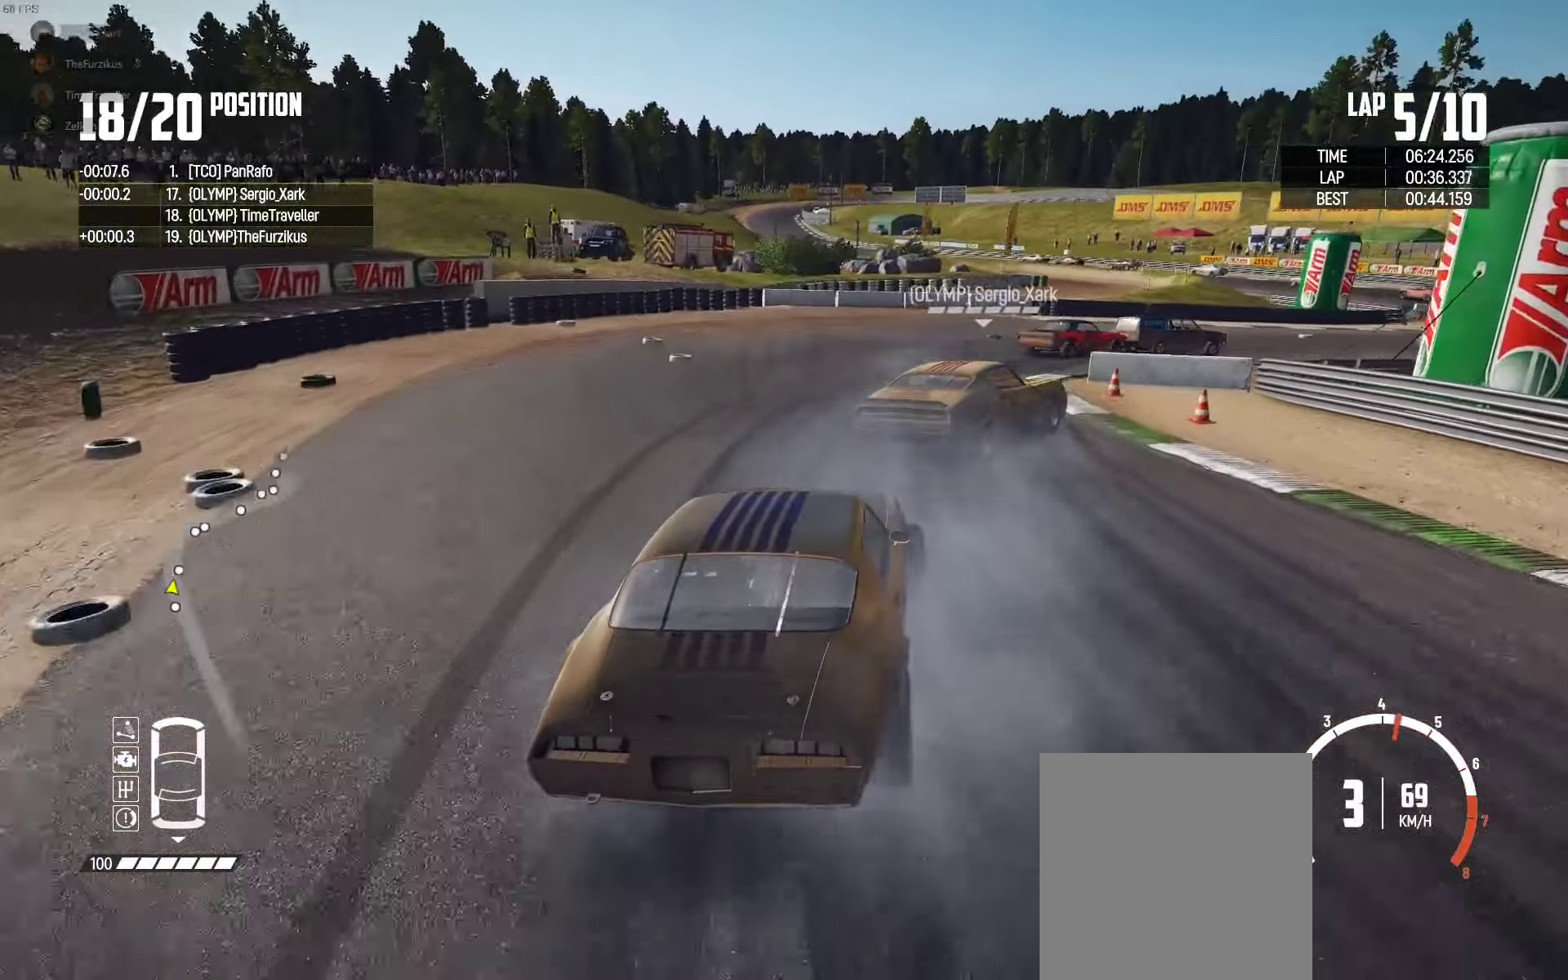
{"buttons": ["R2"], "left_stick": "up-right", "right_stick": "center", "events": [[500, "left_stick", "up-right"]]}
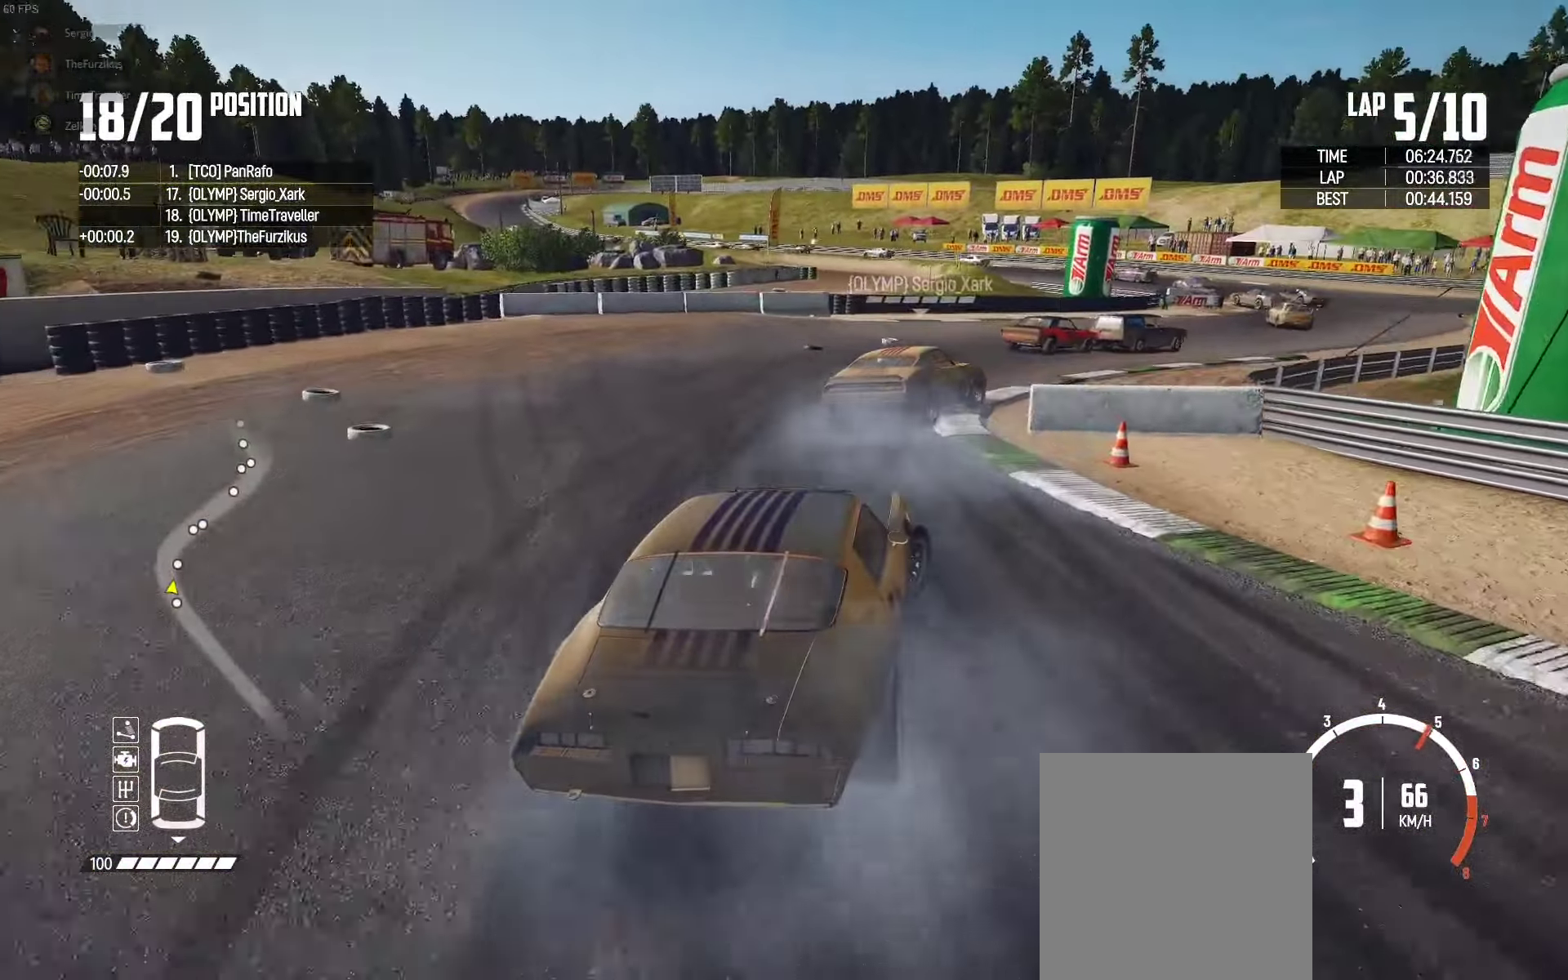
{"buttons": ["R2"], "left_stick": "up-left", "right_stick": "center", "events": [[67, "R2", "up"], [117, "R2", "down"], [367, "left_stick", "up-left"]]}
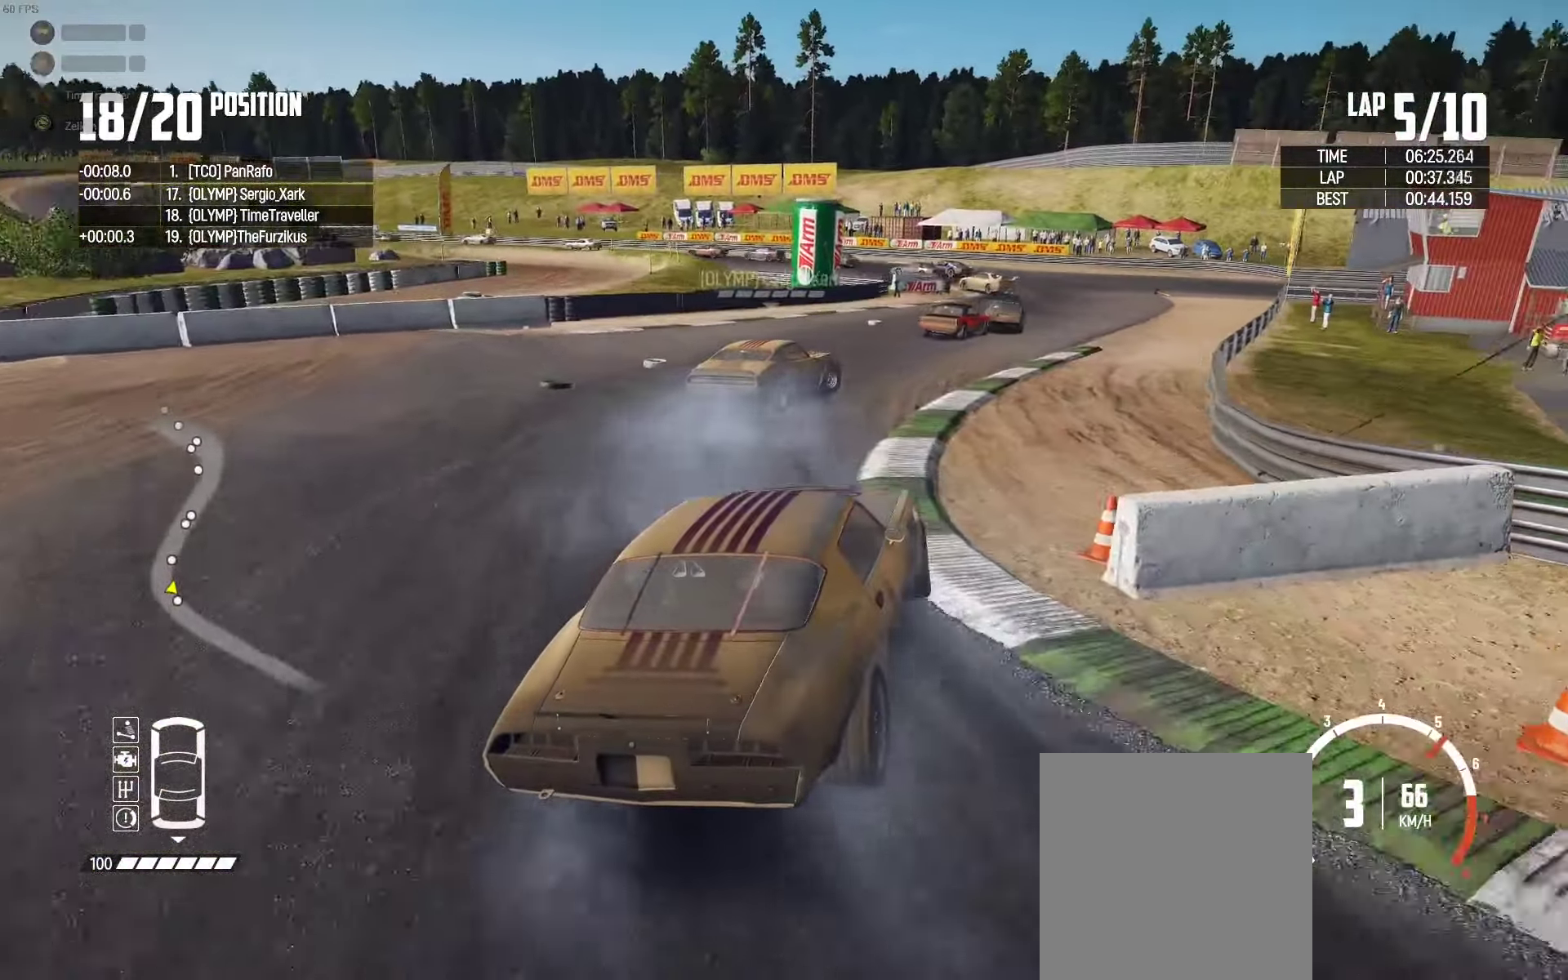
{"buttons": ["R2"], "left_stick": "center", "right_stick": "center", "events": [[184, "left_stick", "left"], [434, "left_stick", "center"]]}
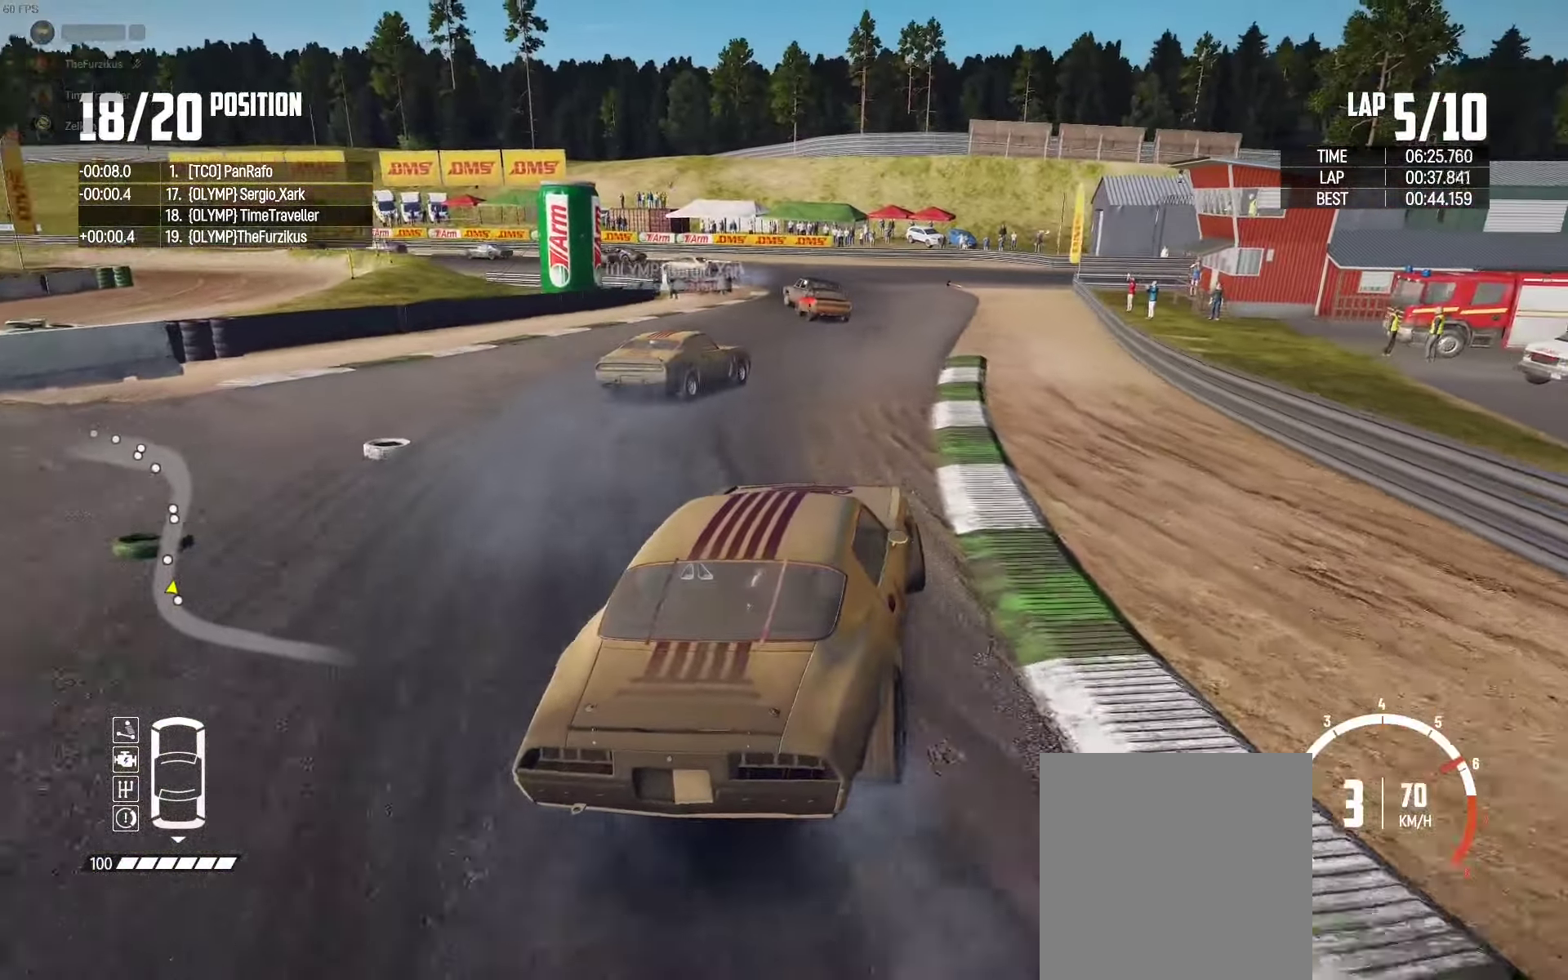
{"buttons": ["R2"], "left_stick": "center", "right_stick": "center", "events": [[17, "left_stick", "right"], [417, "left_stick", "center"]]}
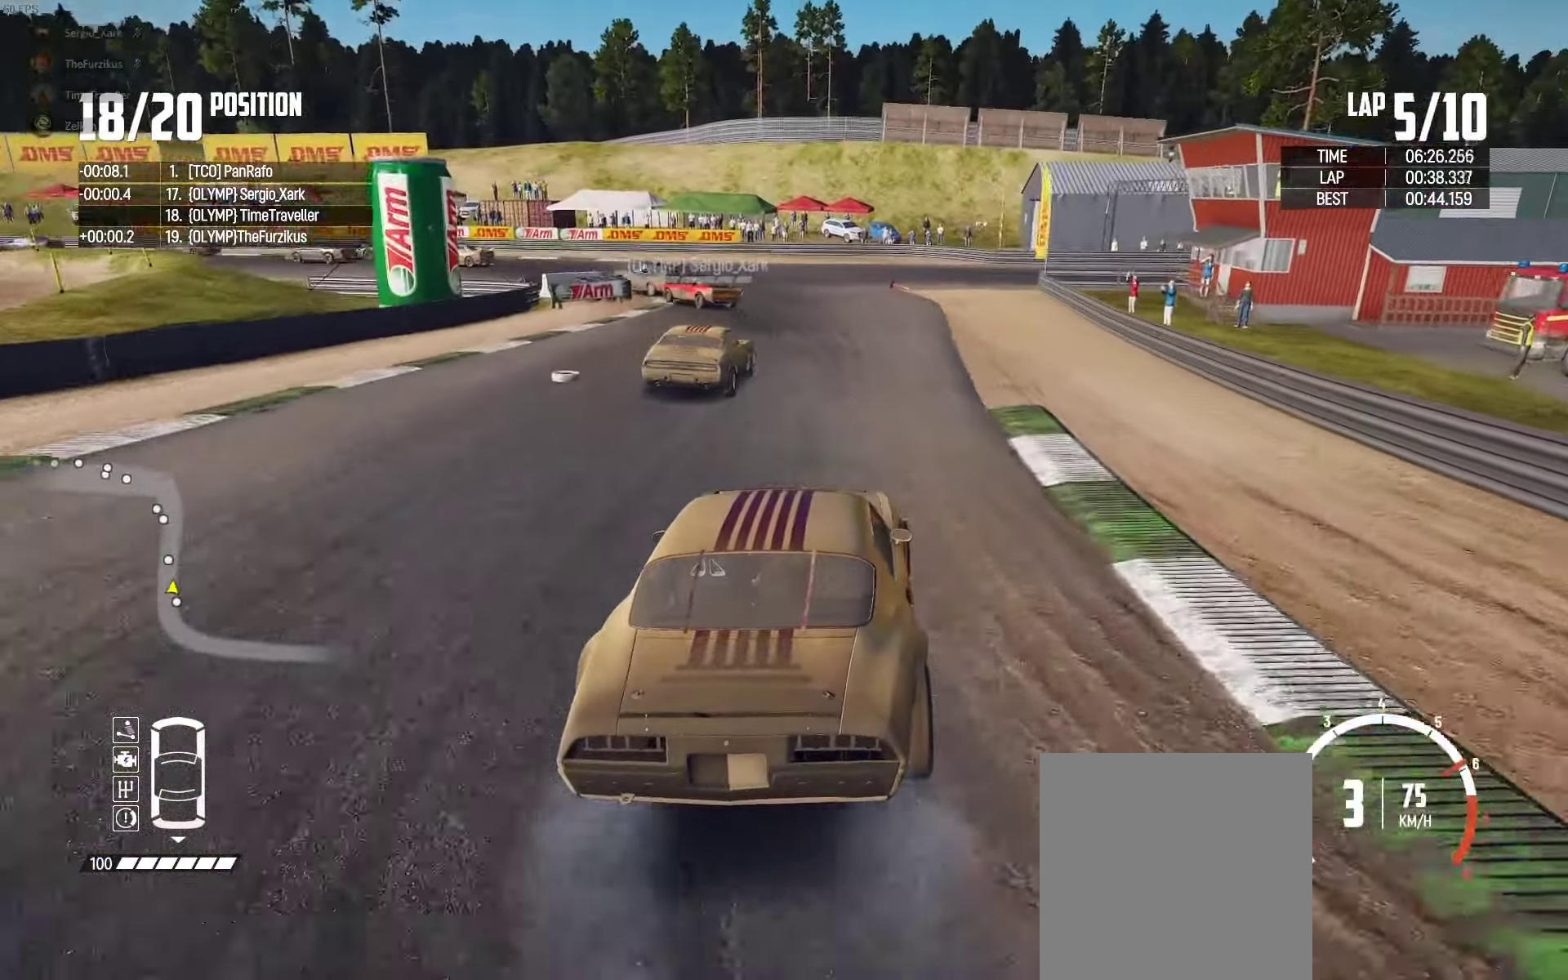
{"buttons": ["R2"], "left_stick": "left", "right_stick": "center", "events": [[183, "left_stick", "left"]]}
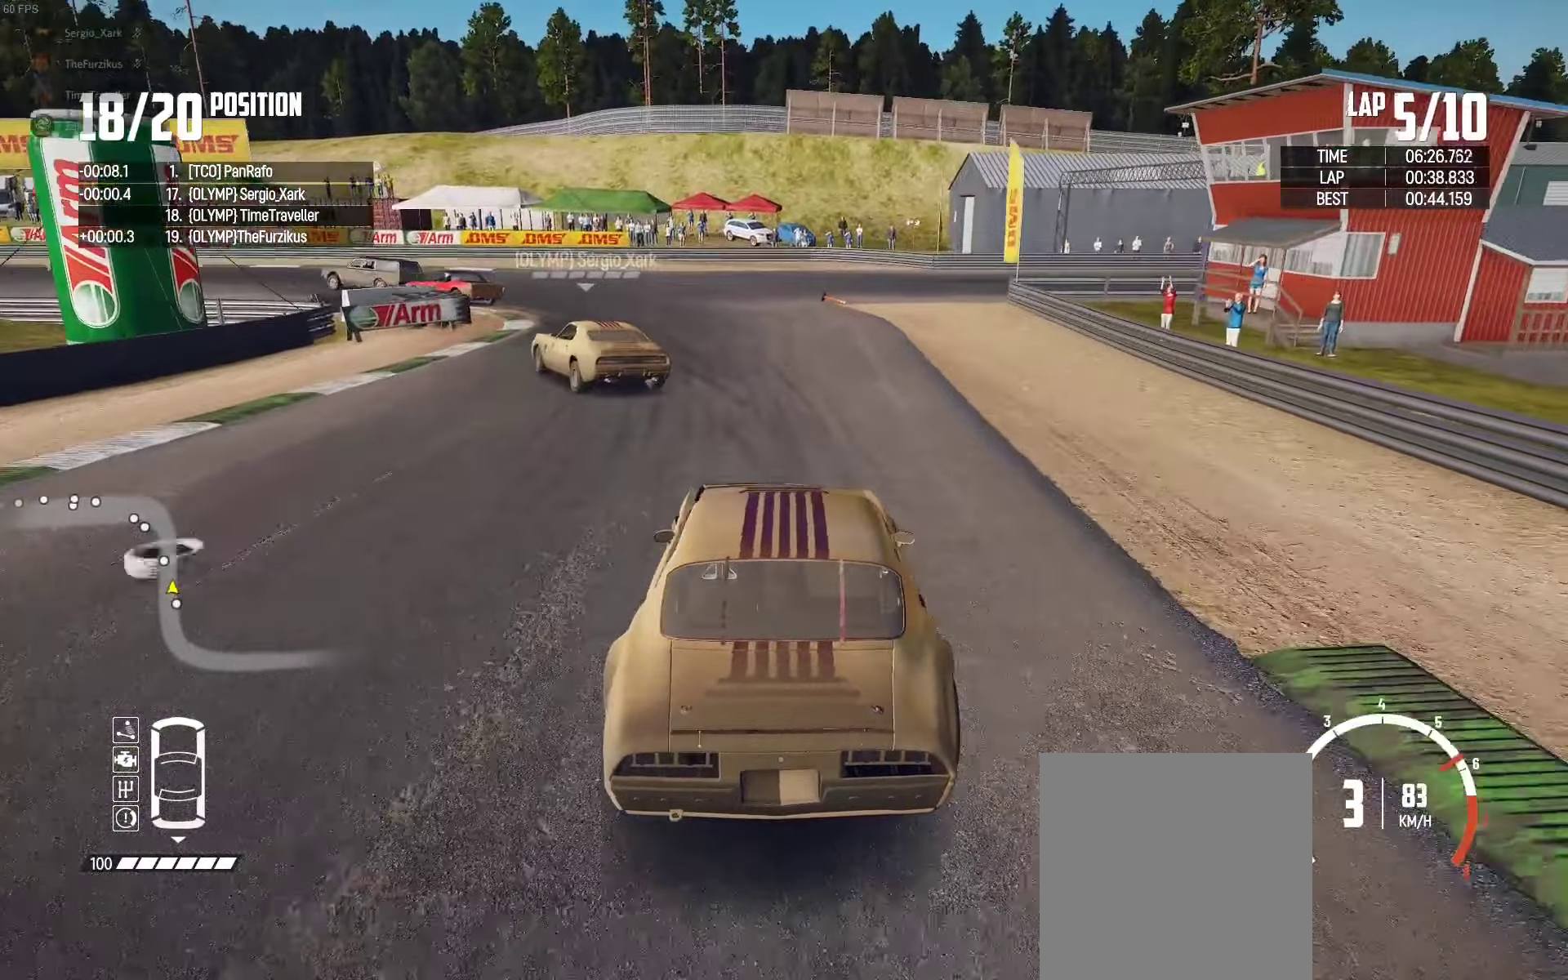
{"buttons": ["R2"], "left_stick": "up-left", "right_stick": "center", "events": [[33, "R2", "up"], [216, "R2", "down"], [366, "R2", "up"], [450, "R2", "down"], [483, "left_stick", "up-left"]]}
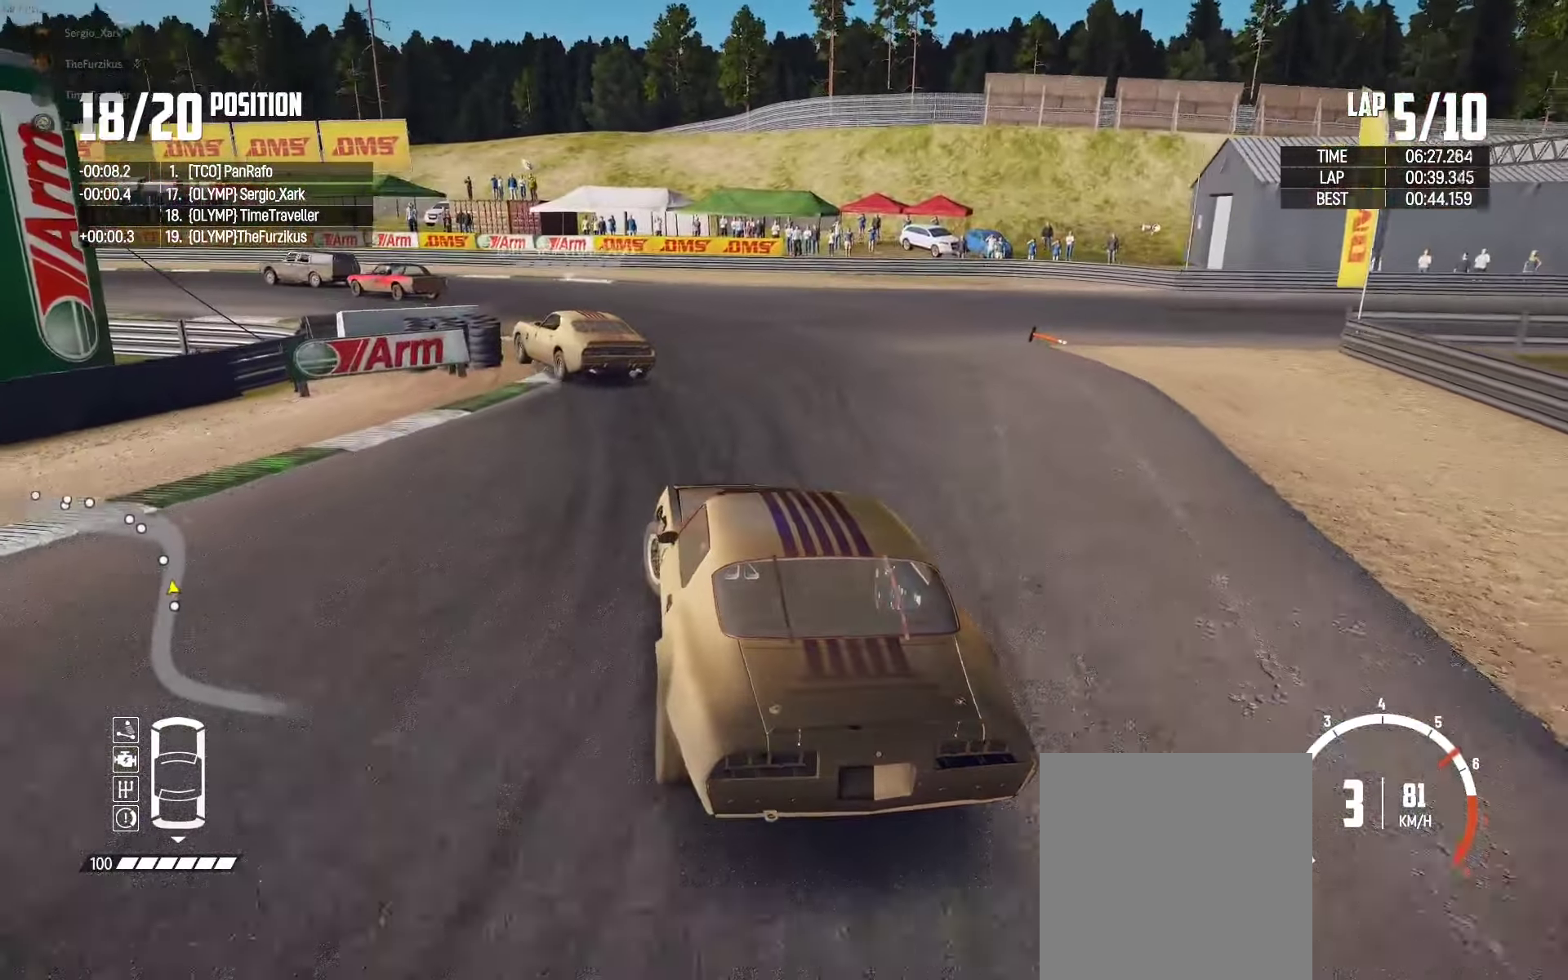
{"buttons": ["R2"], "left_stick": "up", "right_stick": "center", "events": [[116, "R2", "up"], [166, "R2", "down"], [483, "left_stick", "up"]]}
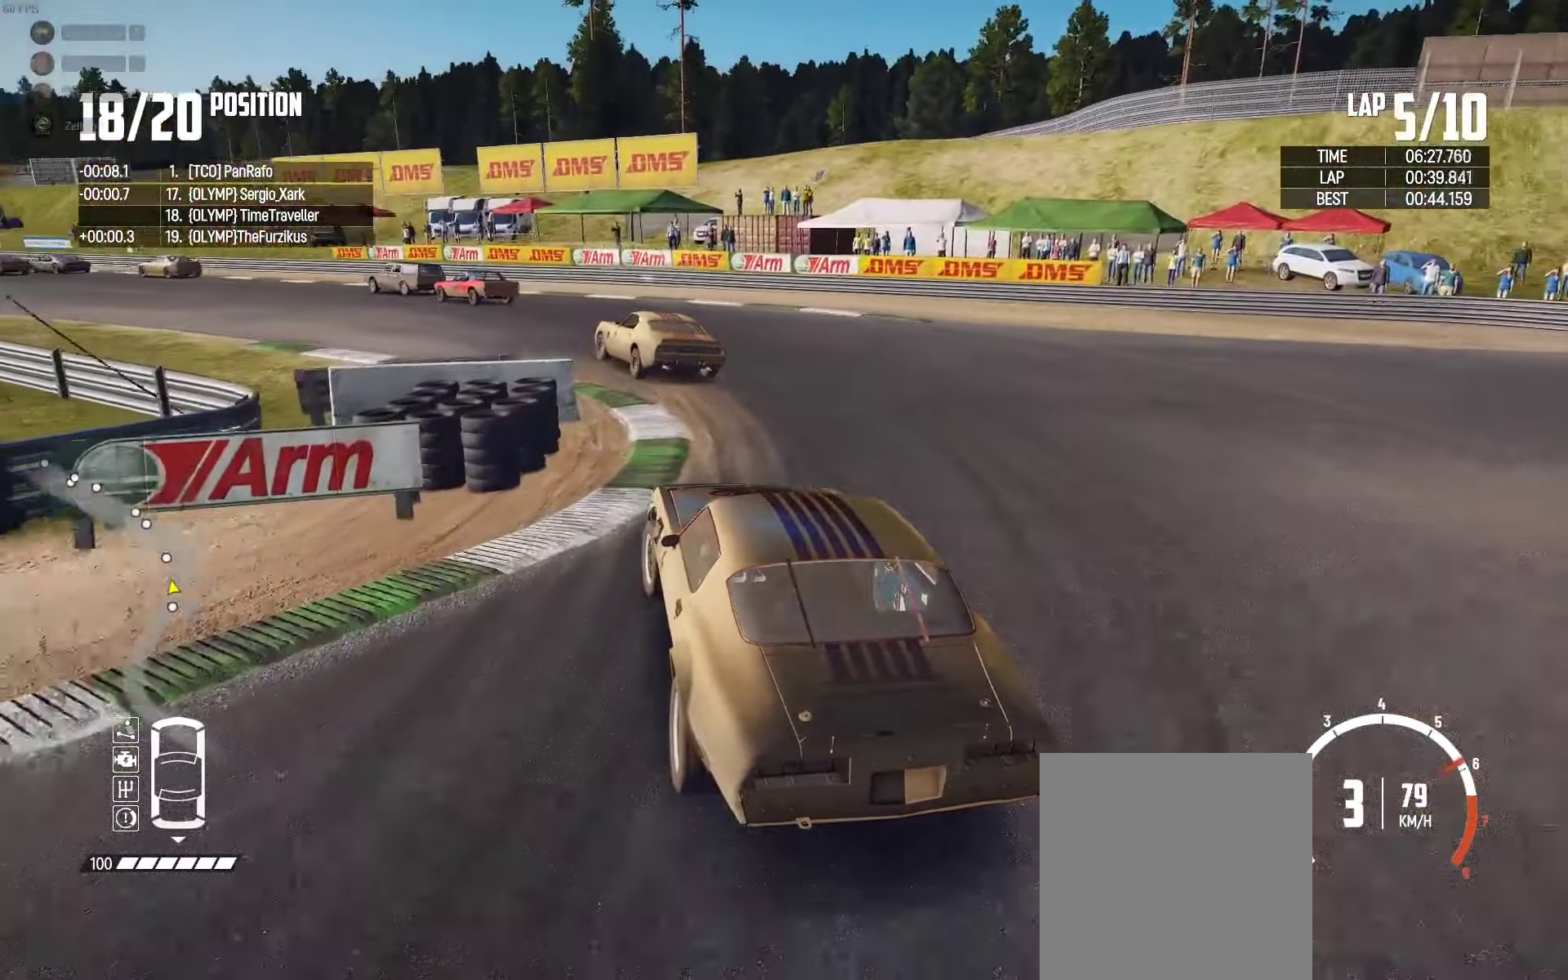
{"buttons": ["R2"], "left_stick": "up-right", "right_stick": "center", "events": [[450, "left_stick", "up-right"]]}
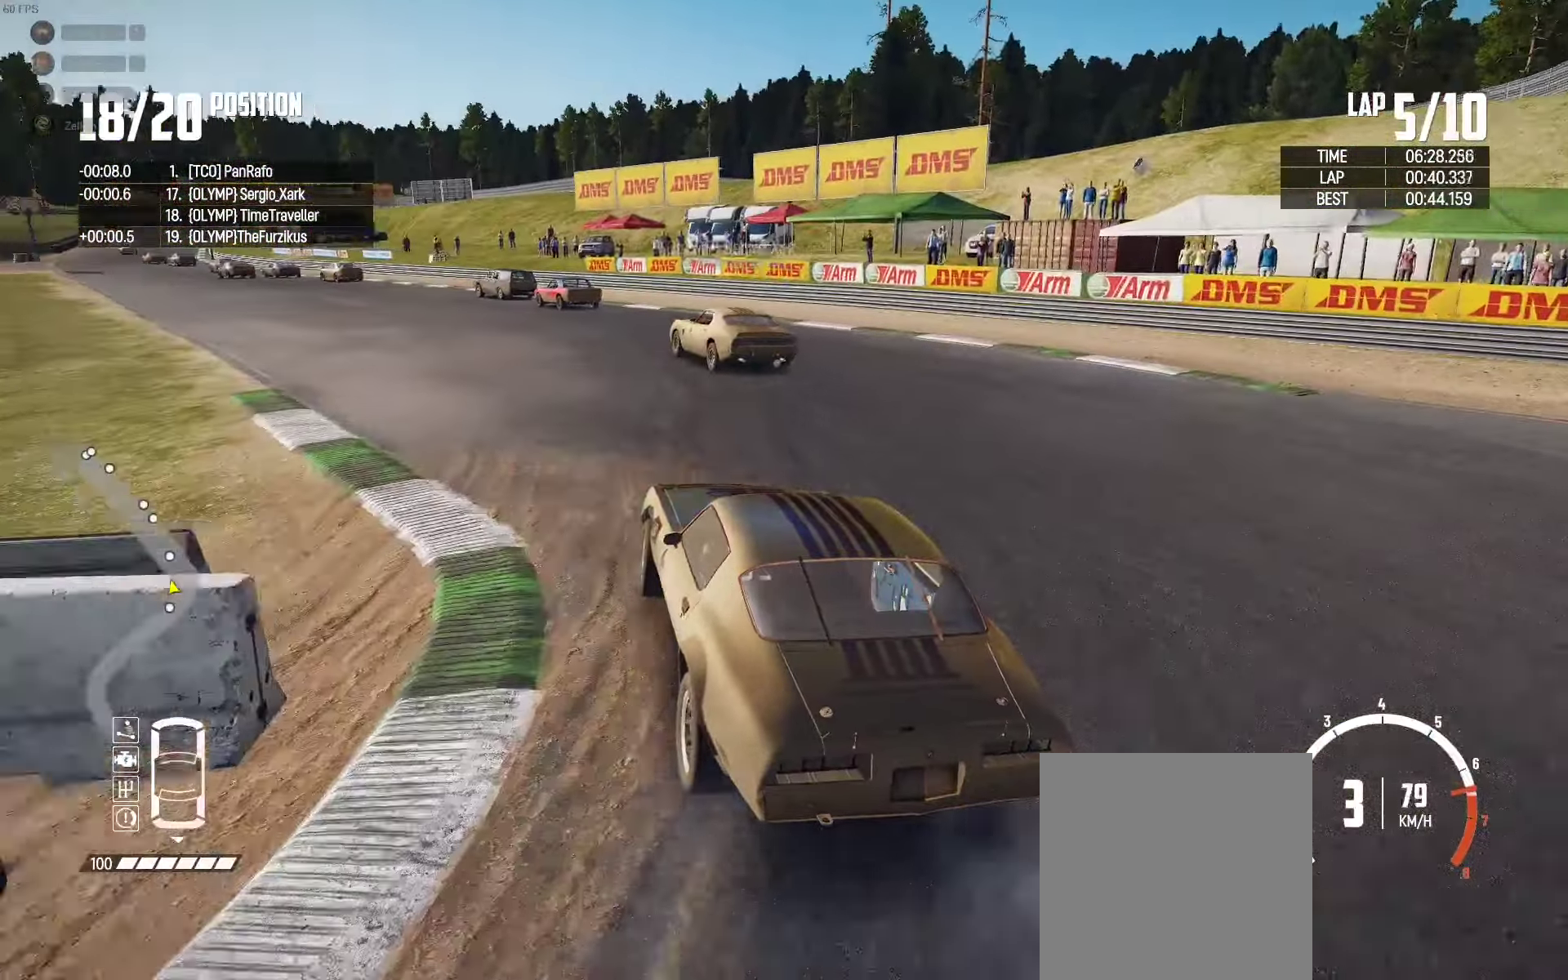
{"buttons": ["R2"], "left_stick": "up-right", "right_stick": "center", "events": [[200, "left_stick", "up"], [333, "left_stick", "up-right"]]}
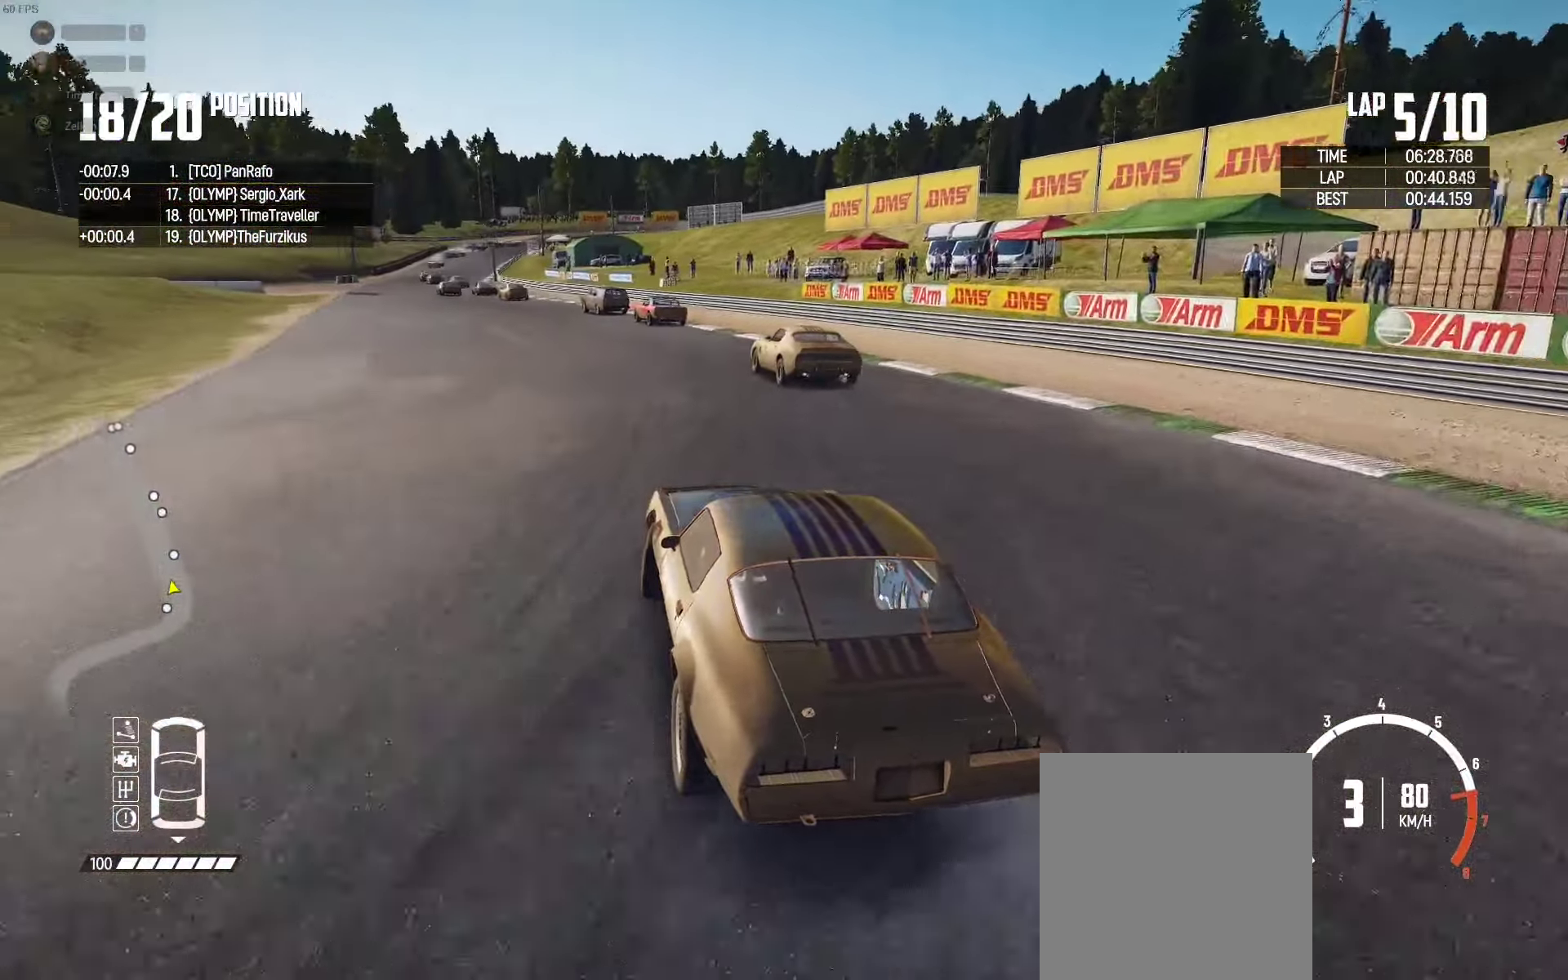
{"buttons": ["R2"], "left_stick": "up-left", "right_stick": "center", "events": [[83, "left_stick", "up"], [216, "left_stick", "right"], [400, "left_stick", "up-left"]]}
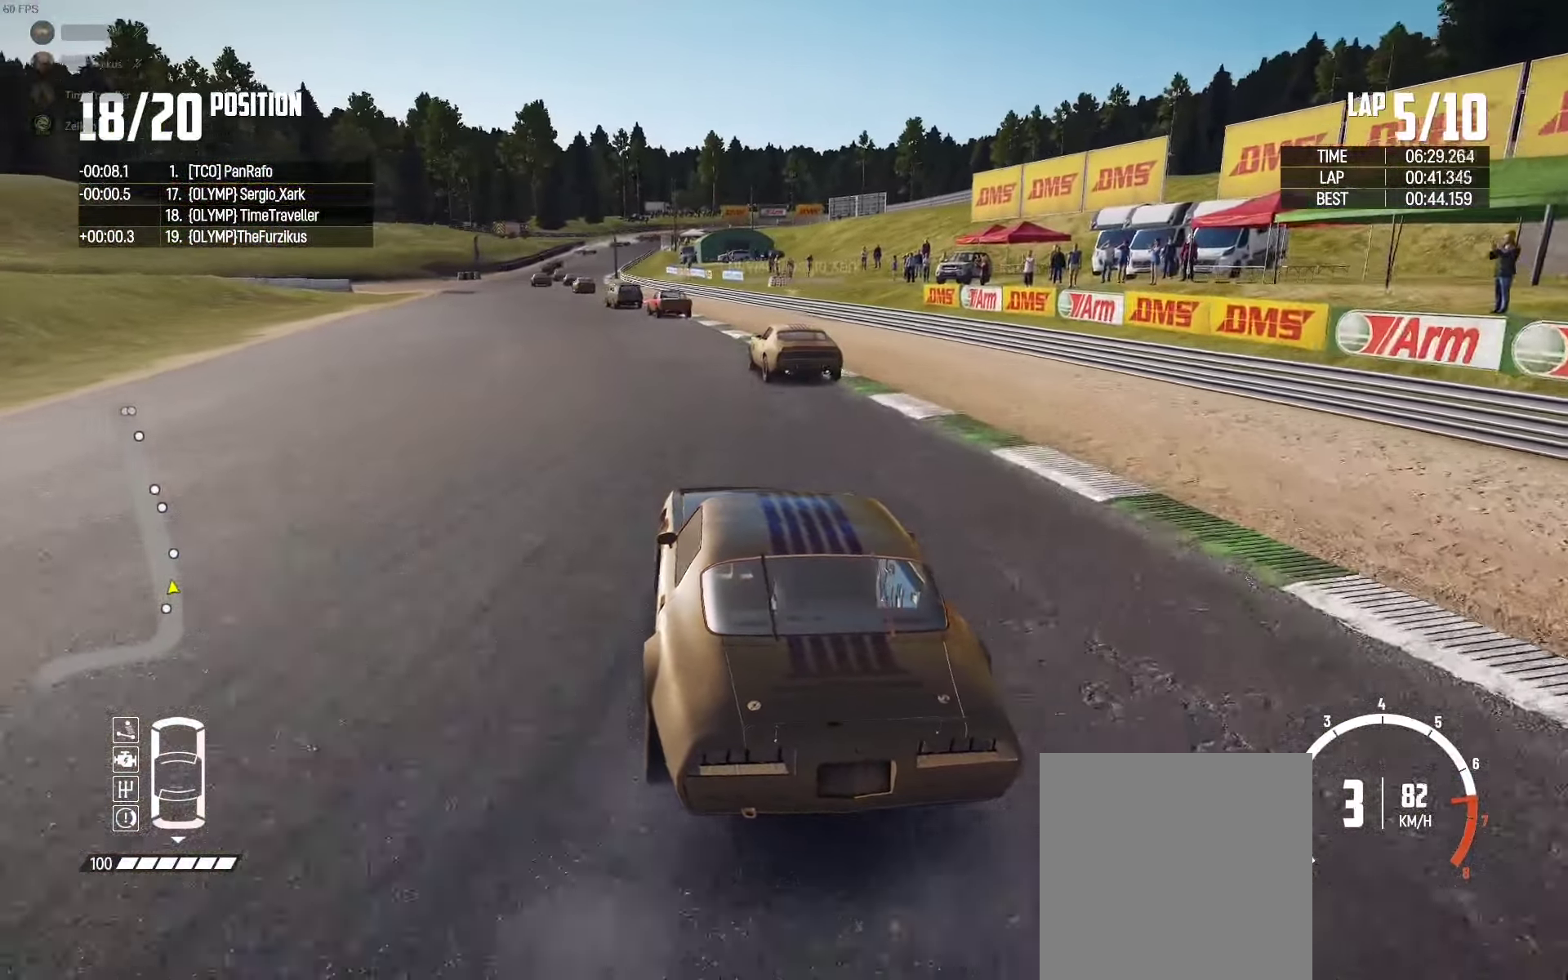
{"buttons": ["R2"], "left_stick": "left", "right_stick": "center", "events": [[233, "left_stick", "center"], [450, "left_stick", "left"]]}
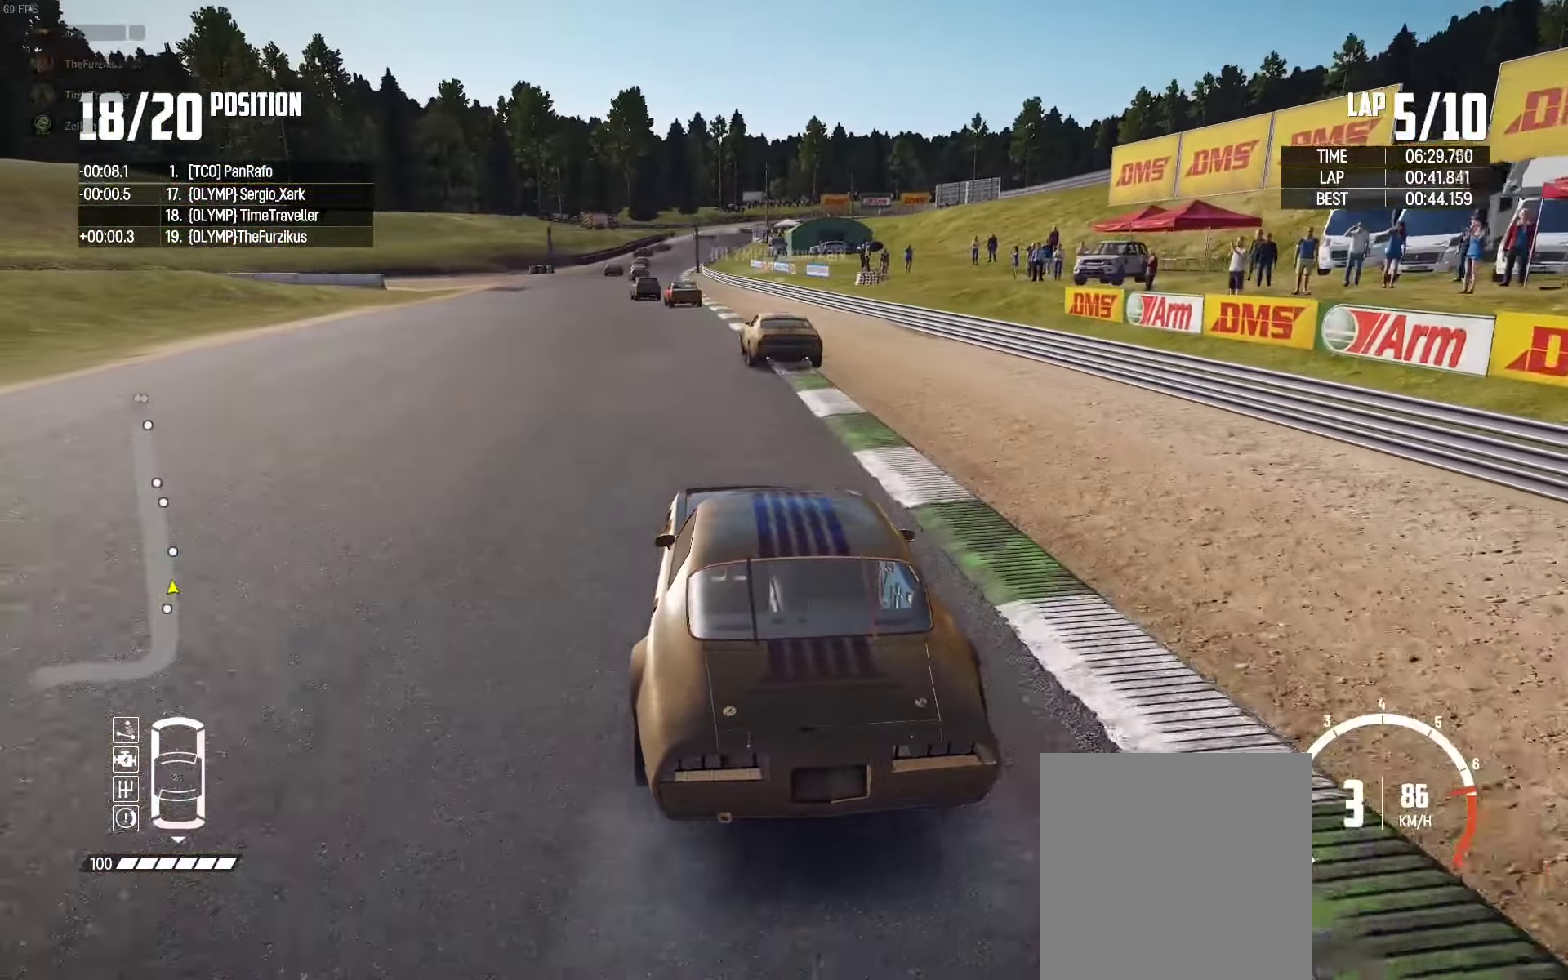
{"buttons": ["R2"], "left_stick": "center", "right_stick": "center", "events": [[150, "left_stick", "center"], [333, "left_stick", "left"], [466, "left_stick", "center"]]}
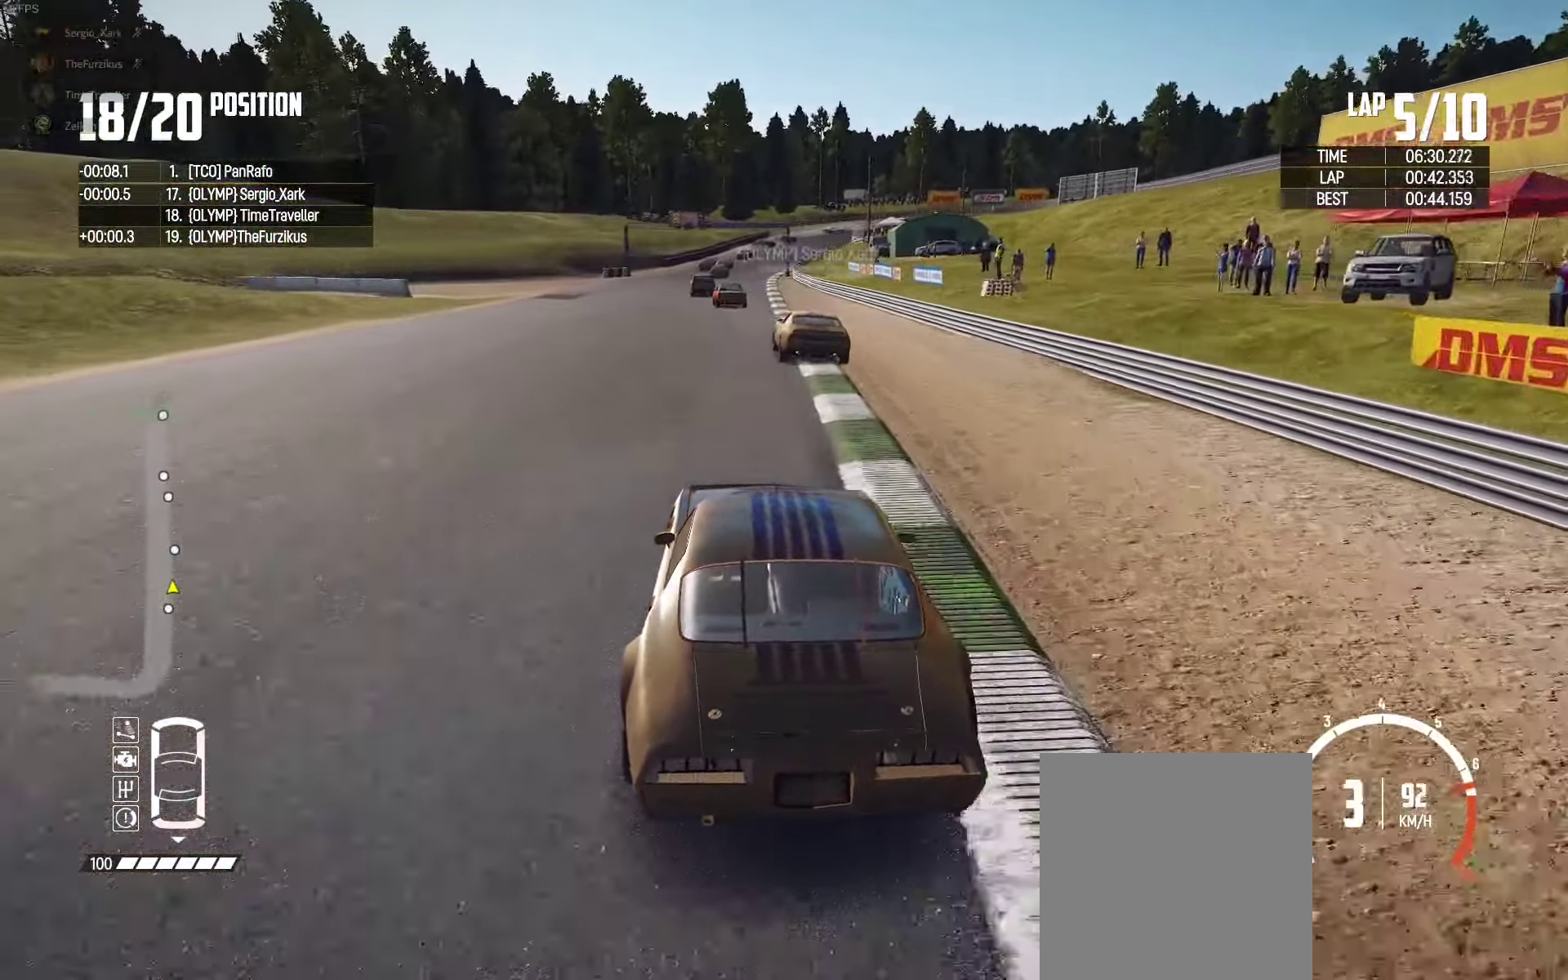
{"buttons": ["R2"], "left_stick": "center", "right_stick": "center", "events": [[50, "left_stick", "right"], [100, "left_stick", "center"], [383, "right_stick", "up-right"], [500, "right_stick", "center"]]}
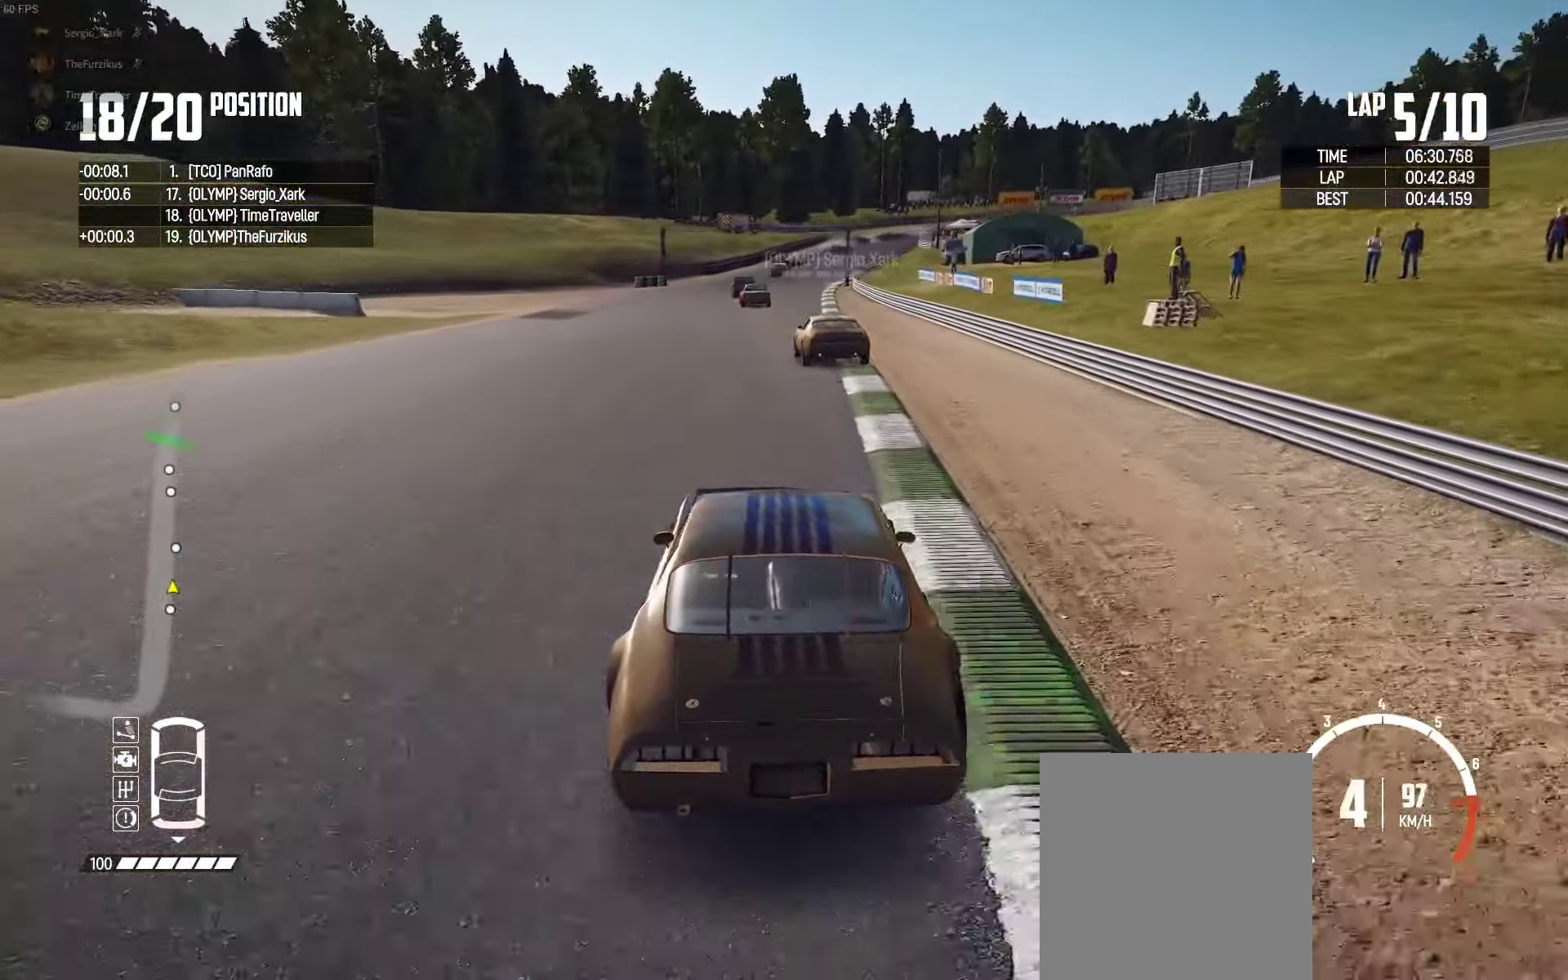
{"buttons": ["X", "R2"], "left_stick": "center", "right_stick": "center", "events": [[116, "X", "down"]]}
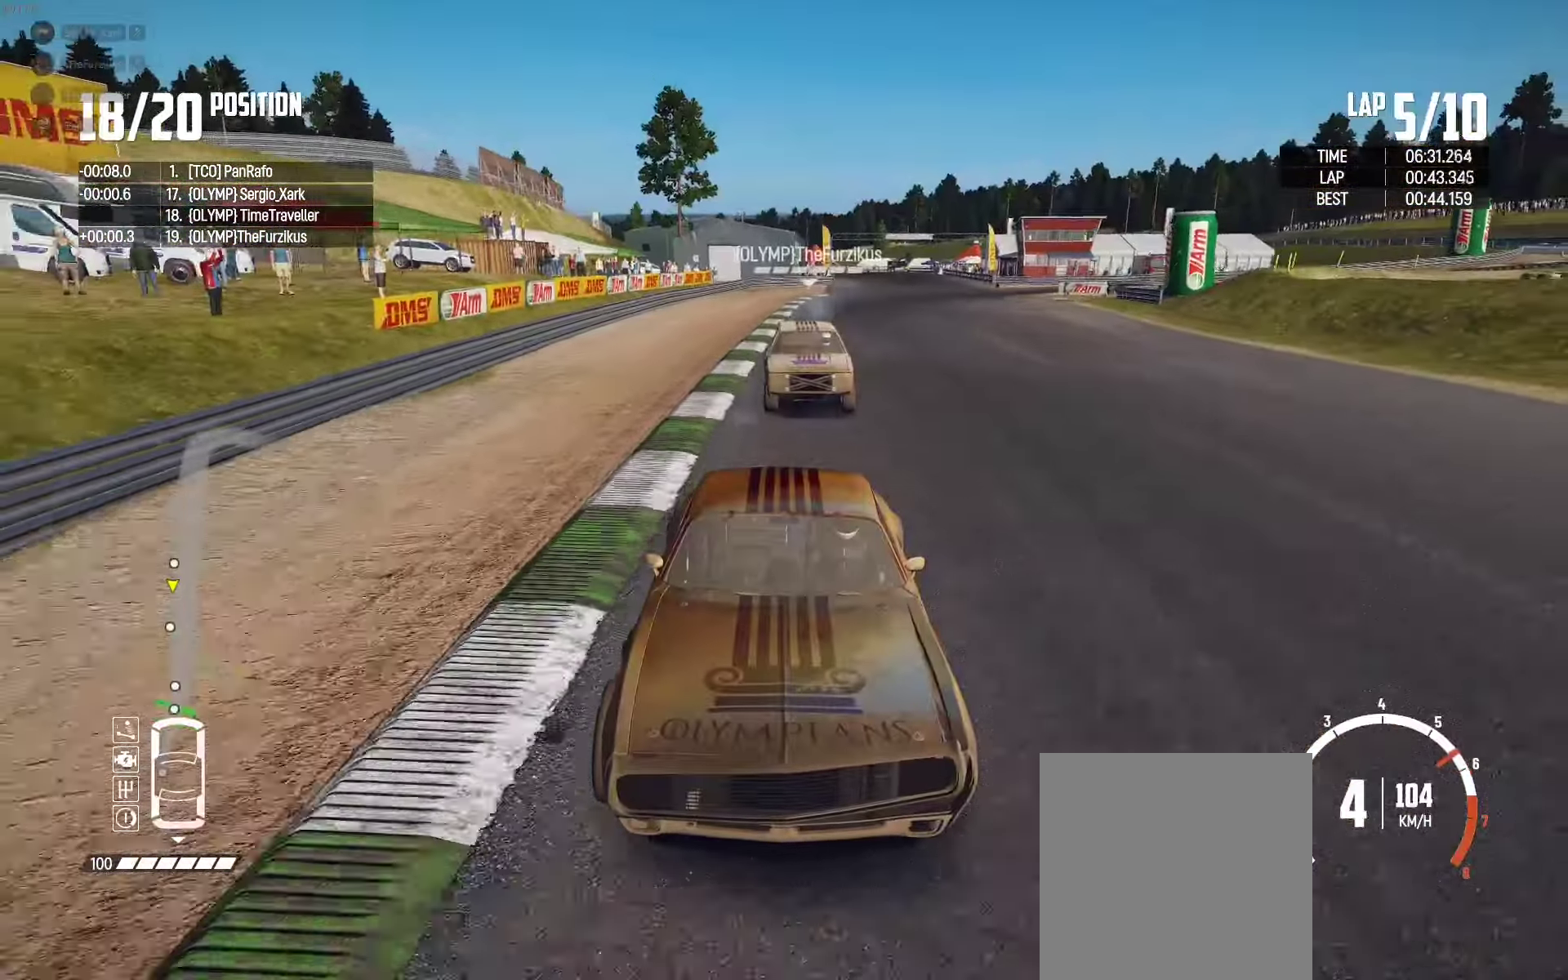
{"buttons": ["R2"], "left_stick": "center", "right_stick": "center", "events": [[383, "X", "up"]]}
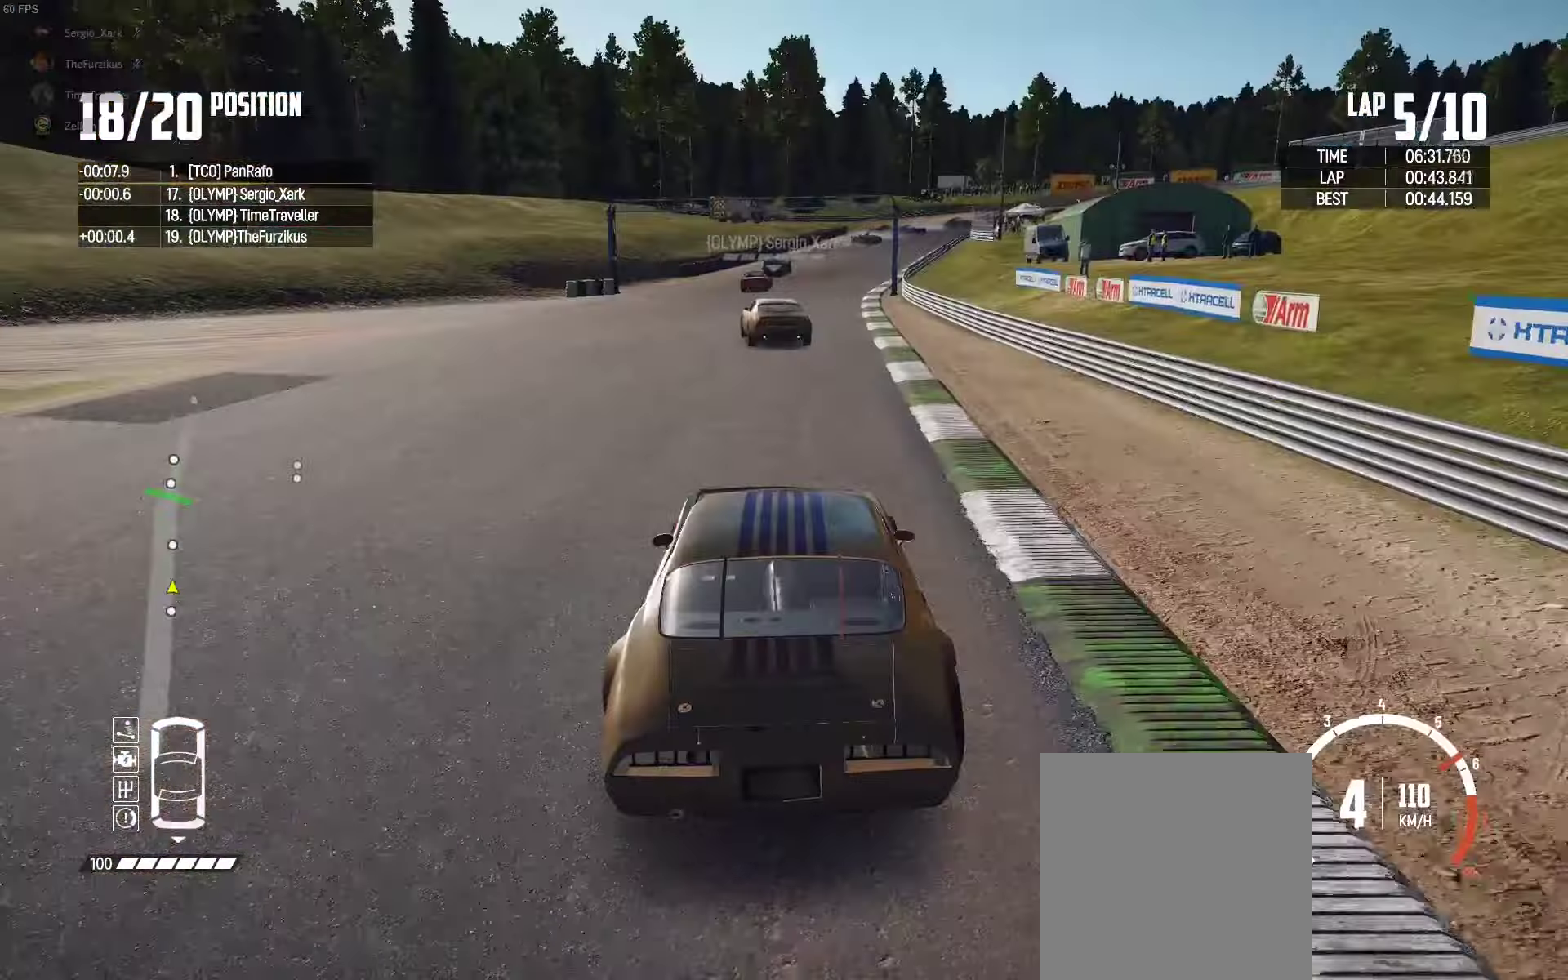
{"buttons": ["R2"], "left_stick": "center", "right_stick": "center", "events": []}
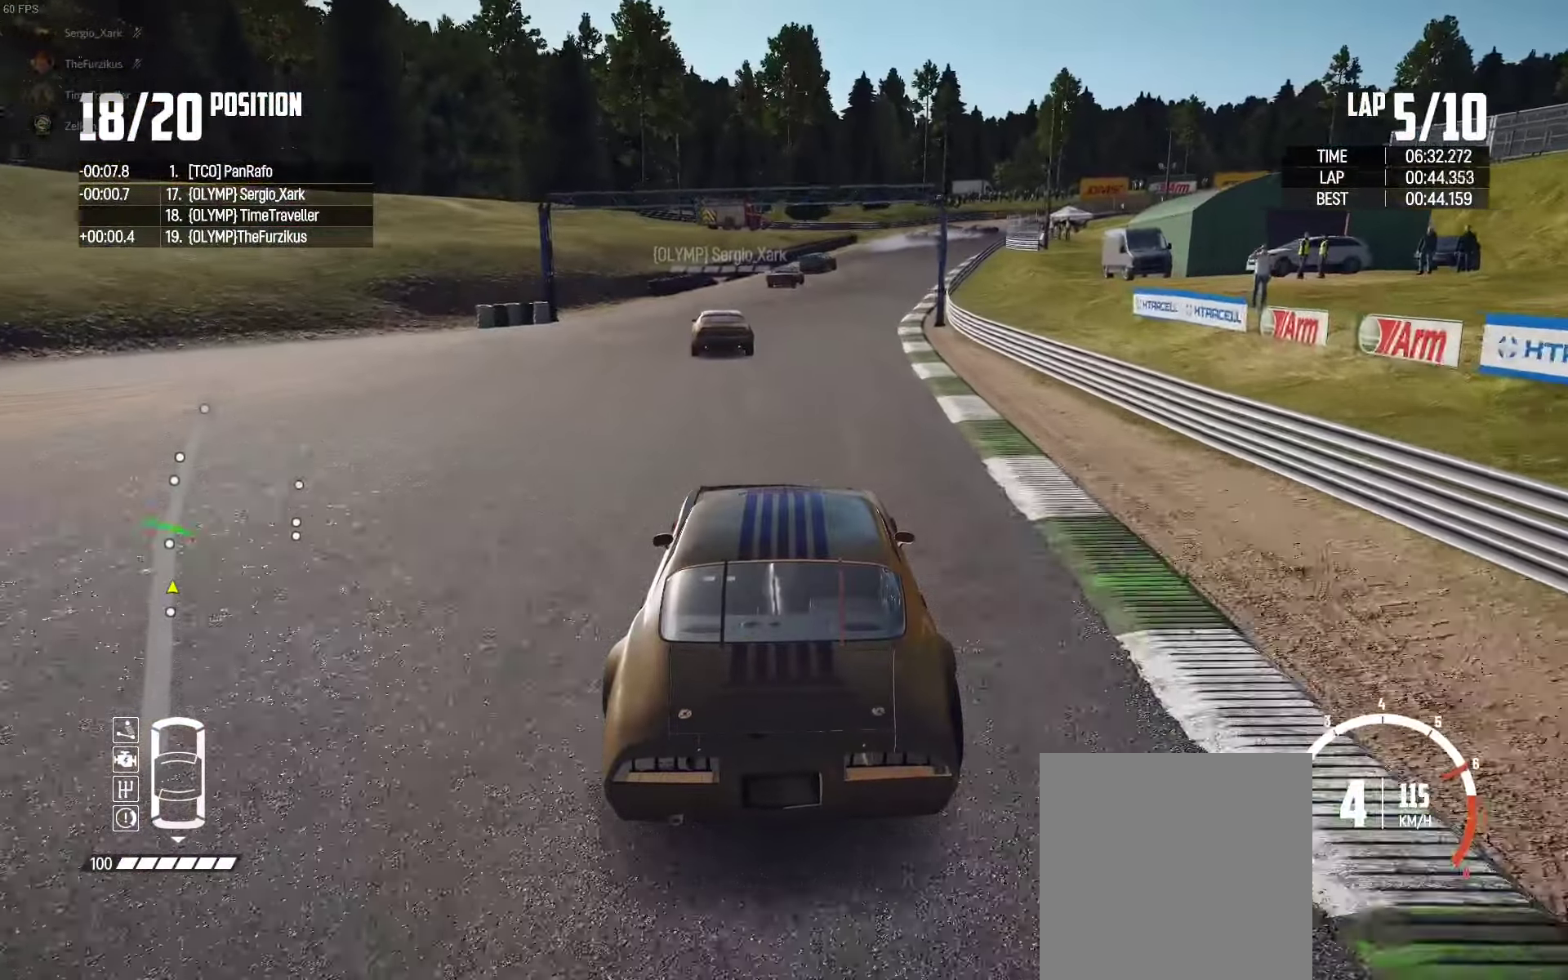
{"buttons": ["R2"], "left_stick": "center", "right_stick": "center", "events": []}
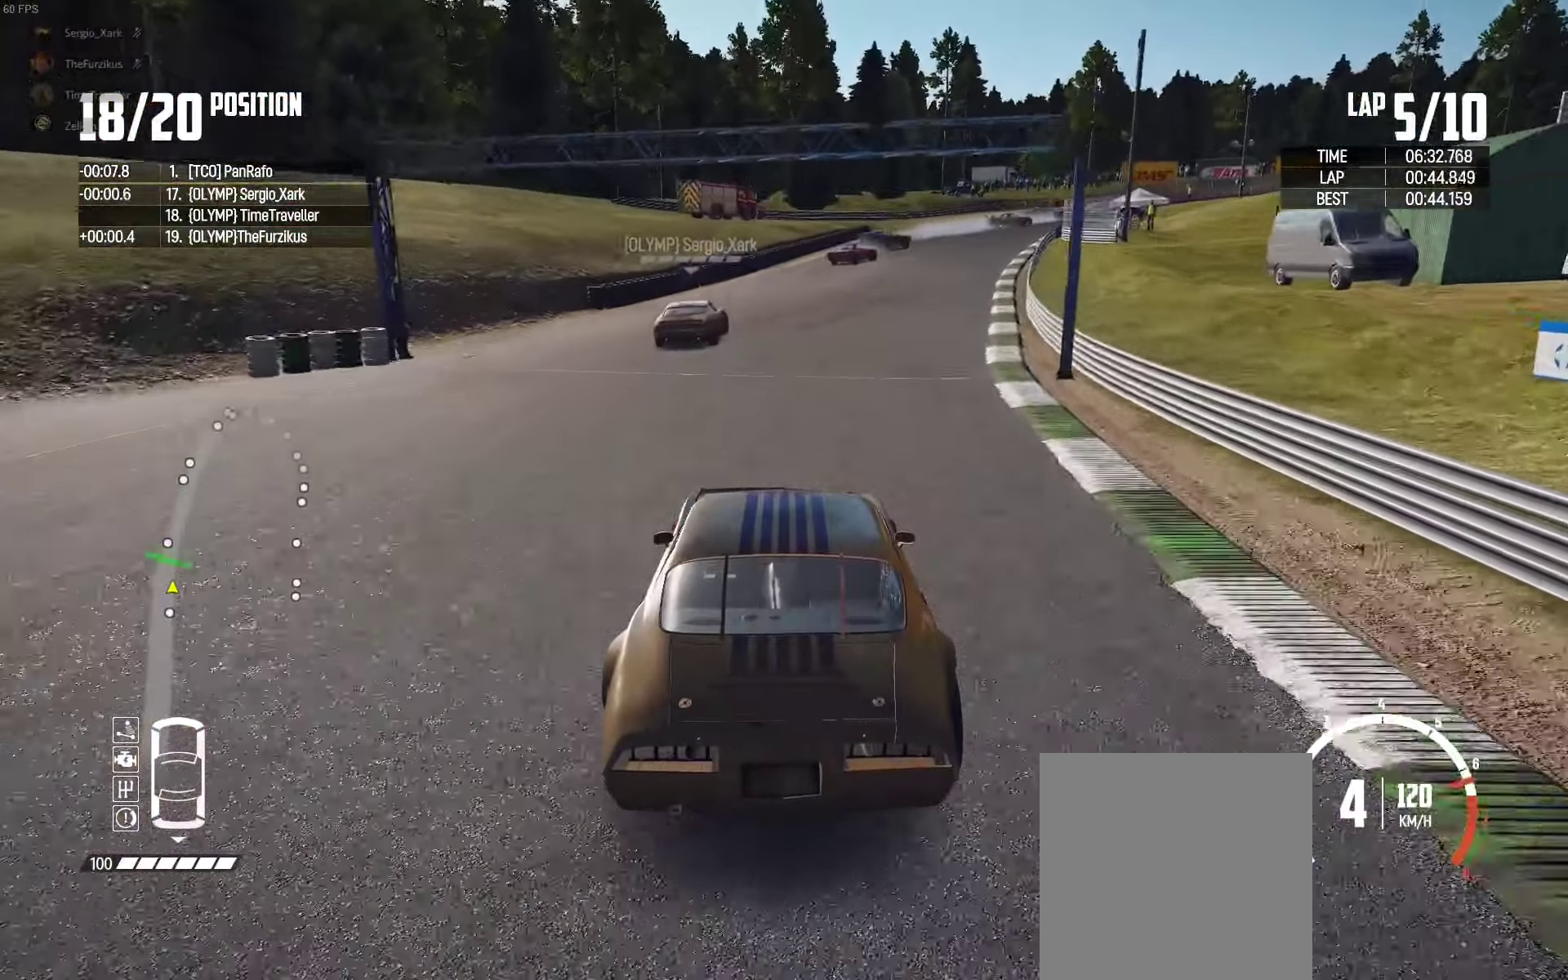
{"buttons": ["R2"], "left_stick": "right", "right_stick": "center", "events": [[300, "right_stick", "up-right"], [417, "left_stick", "right"], [433, "right_stick", "center"]]}
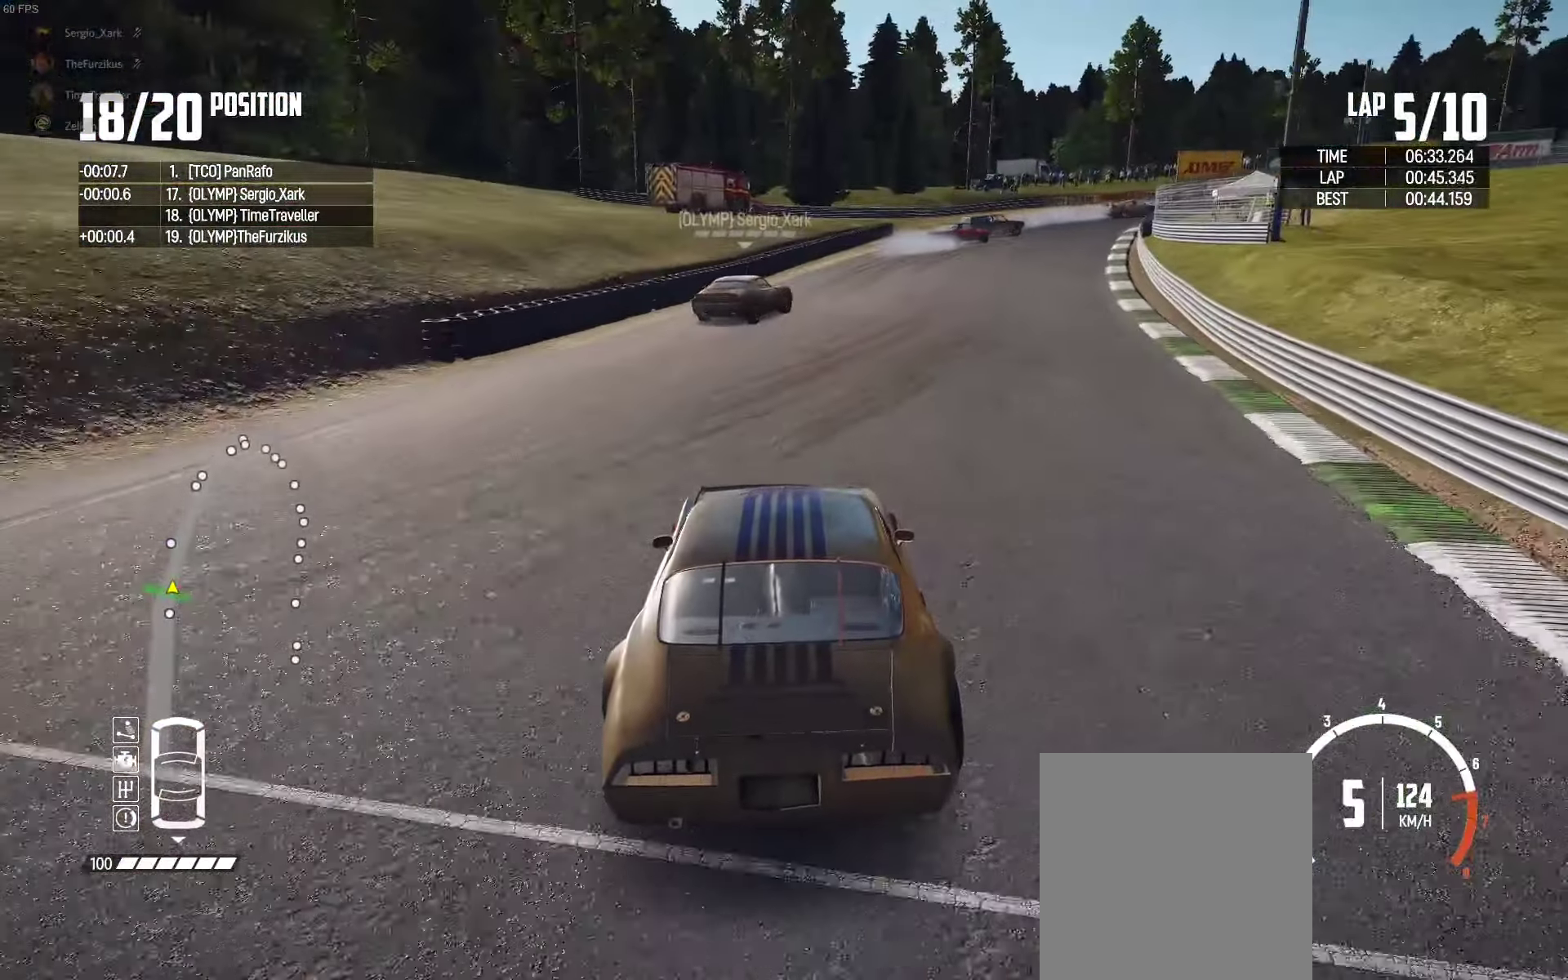
{"buttons": [], "left_stick": "up-right", "right_stick": "center", "events": [[367, "left_stick", "up-right"], [483, "R2", "up"]]}
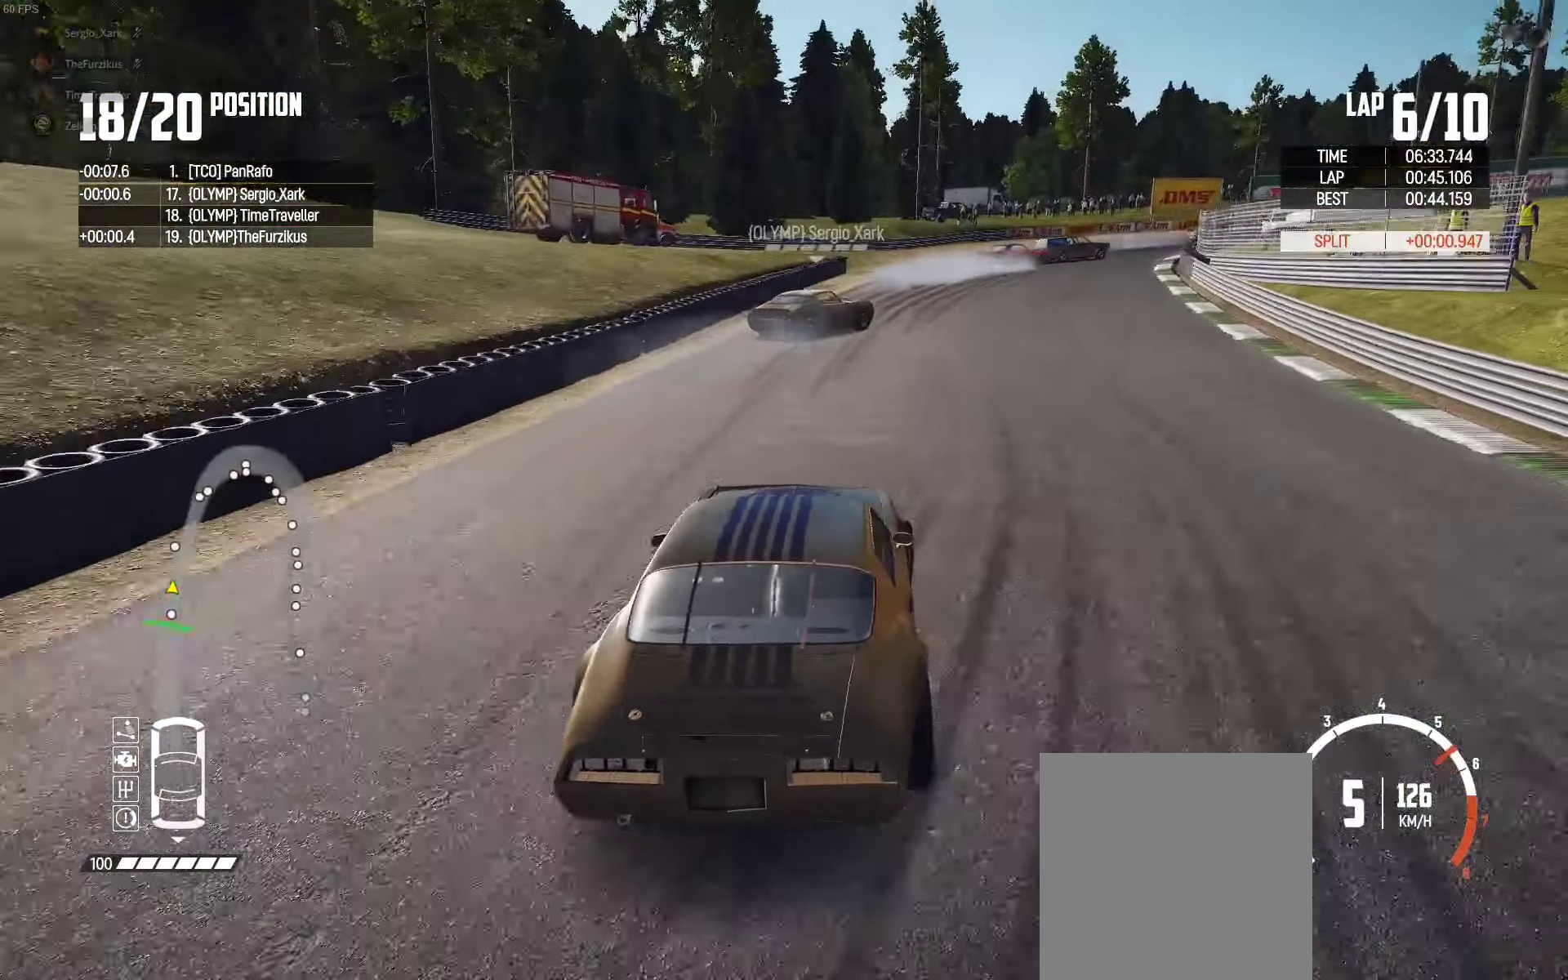
{"buttons": ["L2"], "left_stick": "up-right", "right_stick": "center", "events": [[50, "L2", "down"], [83, "right_stick", "down"], [267, "right_stick", "center"]]}
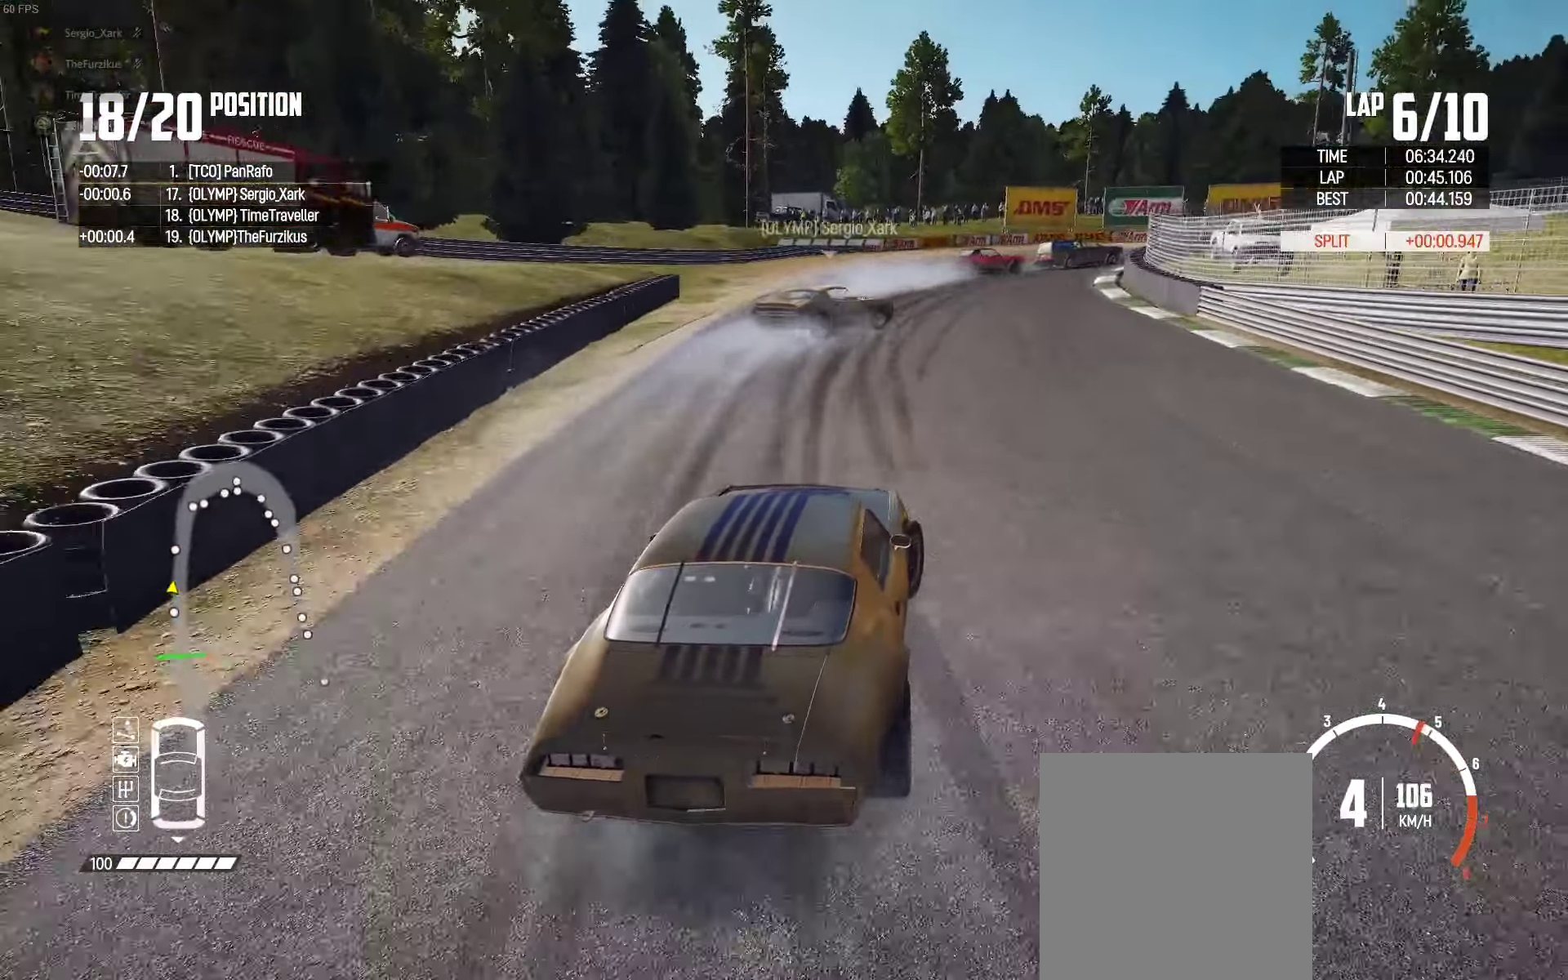
{"buttons": ["R2"], "left_stick": "up-right", "right_stick": "center", "events": [[183, "L2", "up"], [283, "R2", "down"]]}
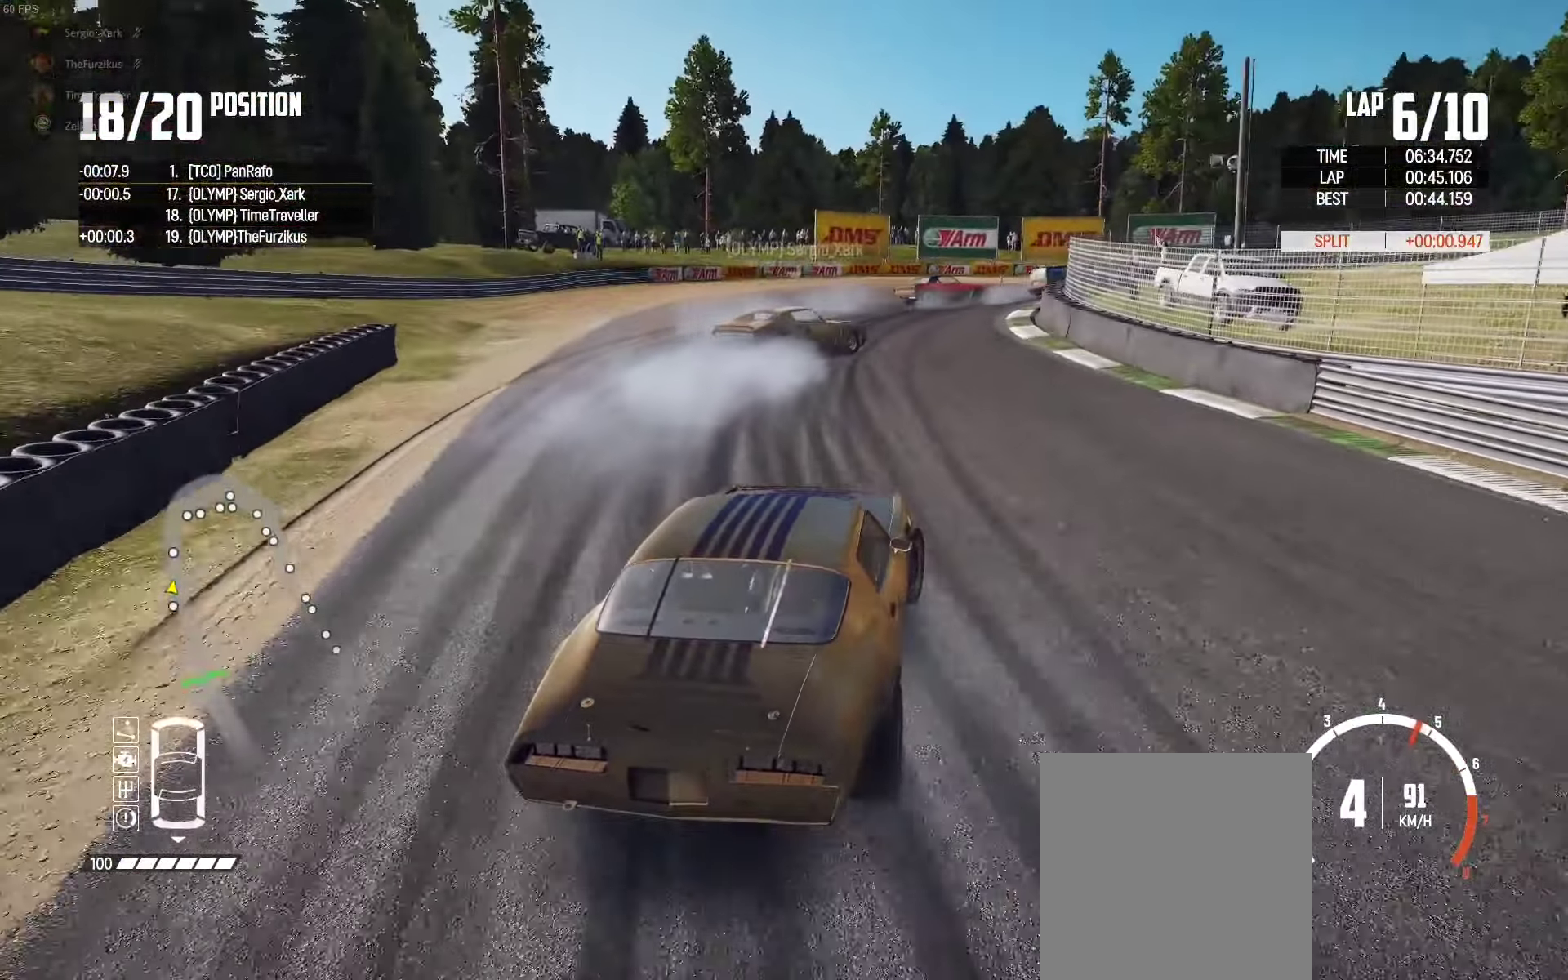
{"buttons": ["R2"], "left_stick": "up-right", "right_stick": "center", "events": []}
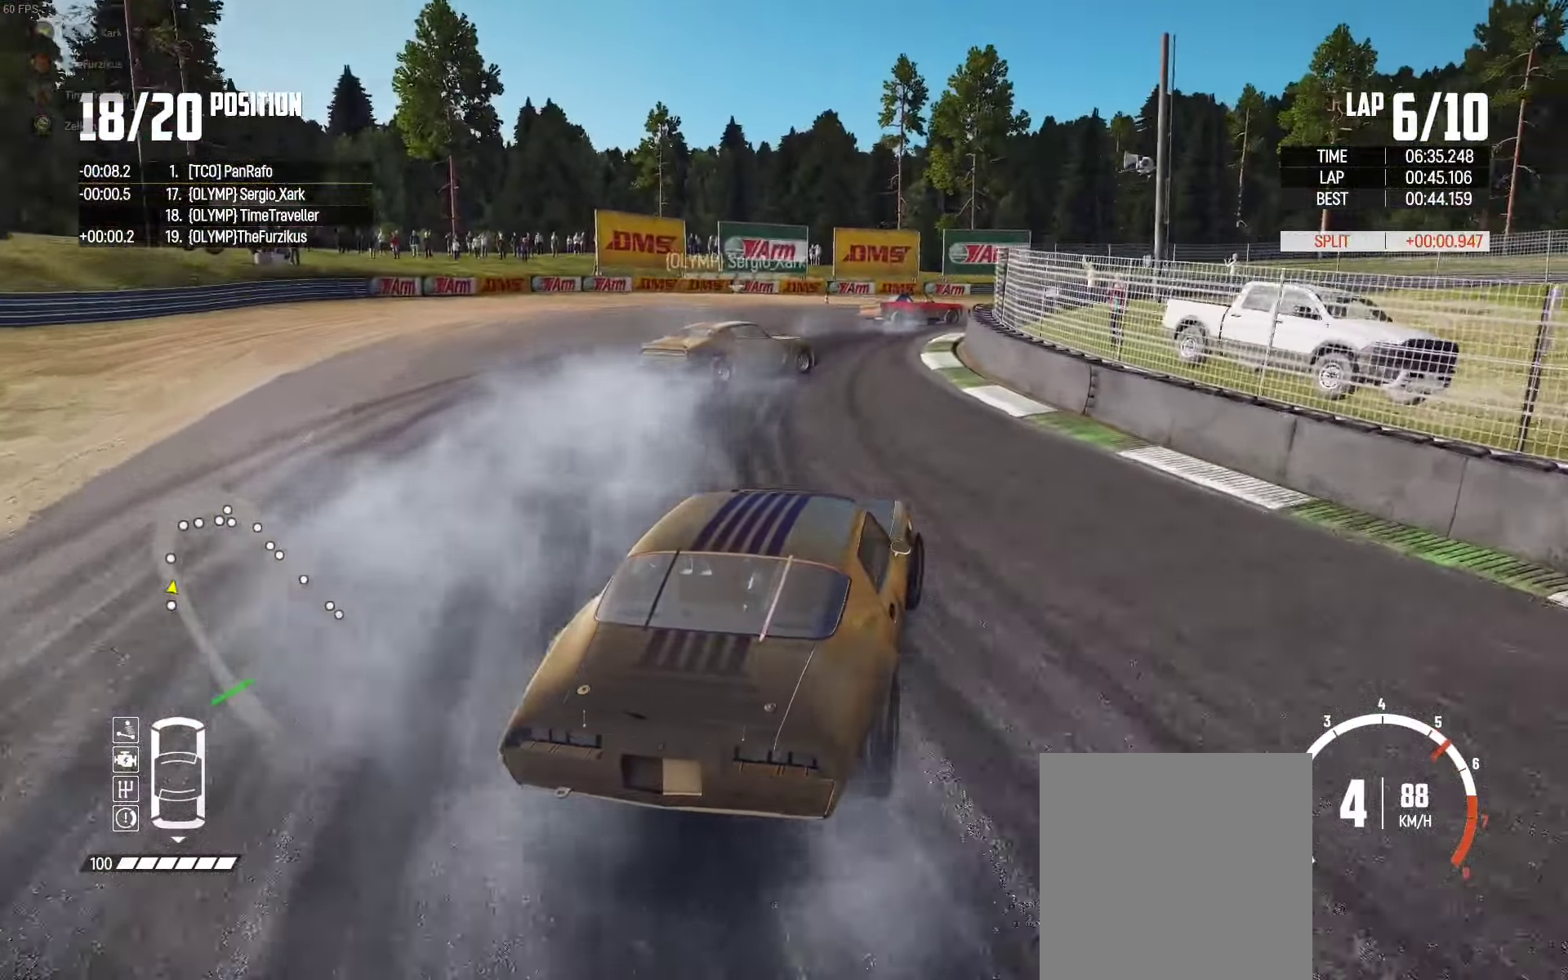
{"buttons": ["A"], "left_stick": "up", "right_stick": "center", "events": [[17, "left_stick", "up"], [167, "right_stick", "down"], [200, "left_stick", "up-right"], [283, "R2", "up"], [317, "right_stick", "center"], [450, "left_stick", "up"], [483, "A", "down"]]}
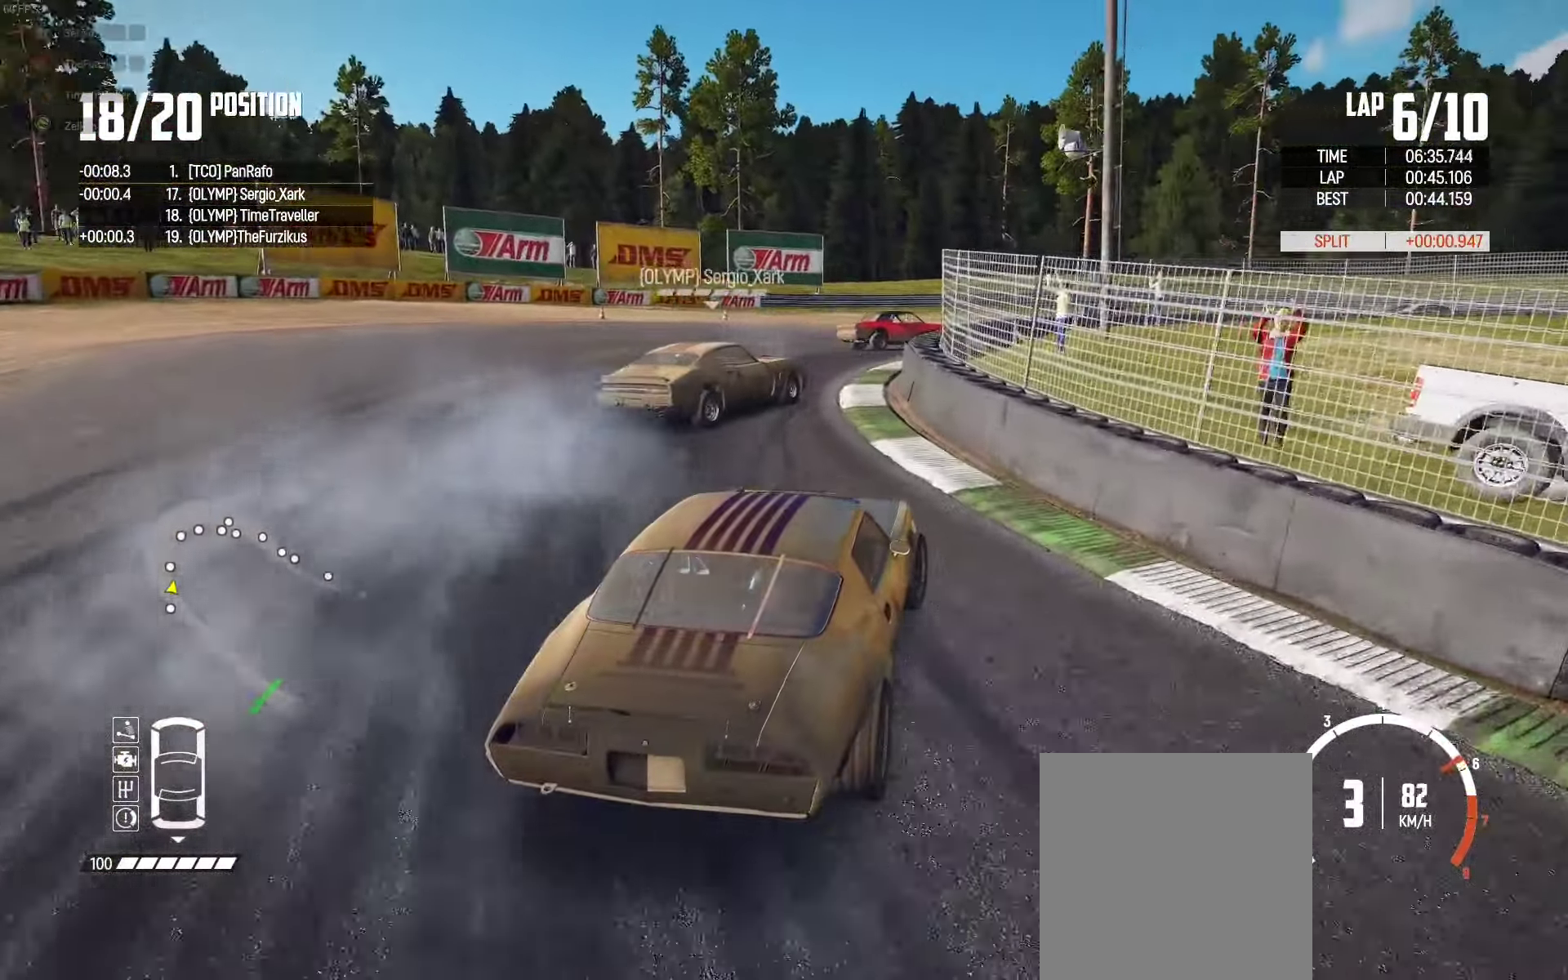
{"buttons": [], "left_stick": "up-right", "right_stick": "center", "events": [[67, "left_stick", "up-right"], [317, "A", "up"]]}
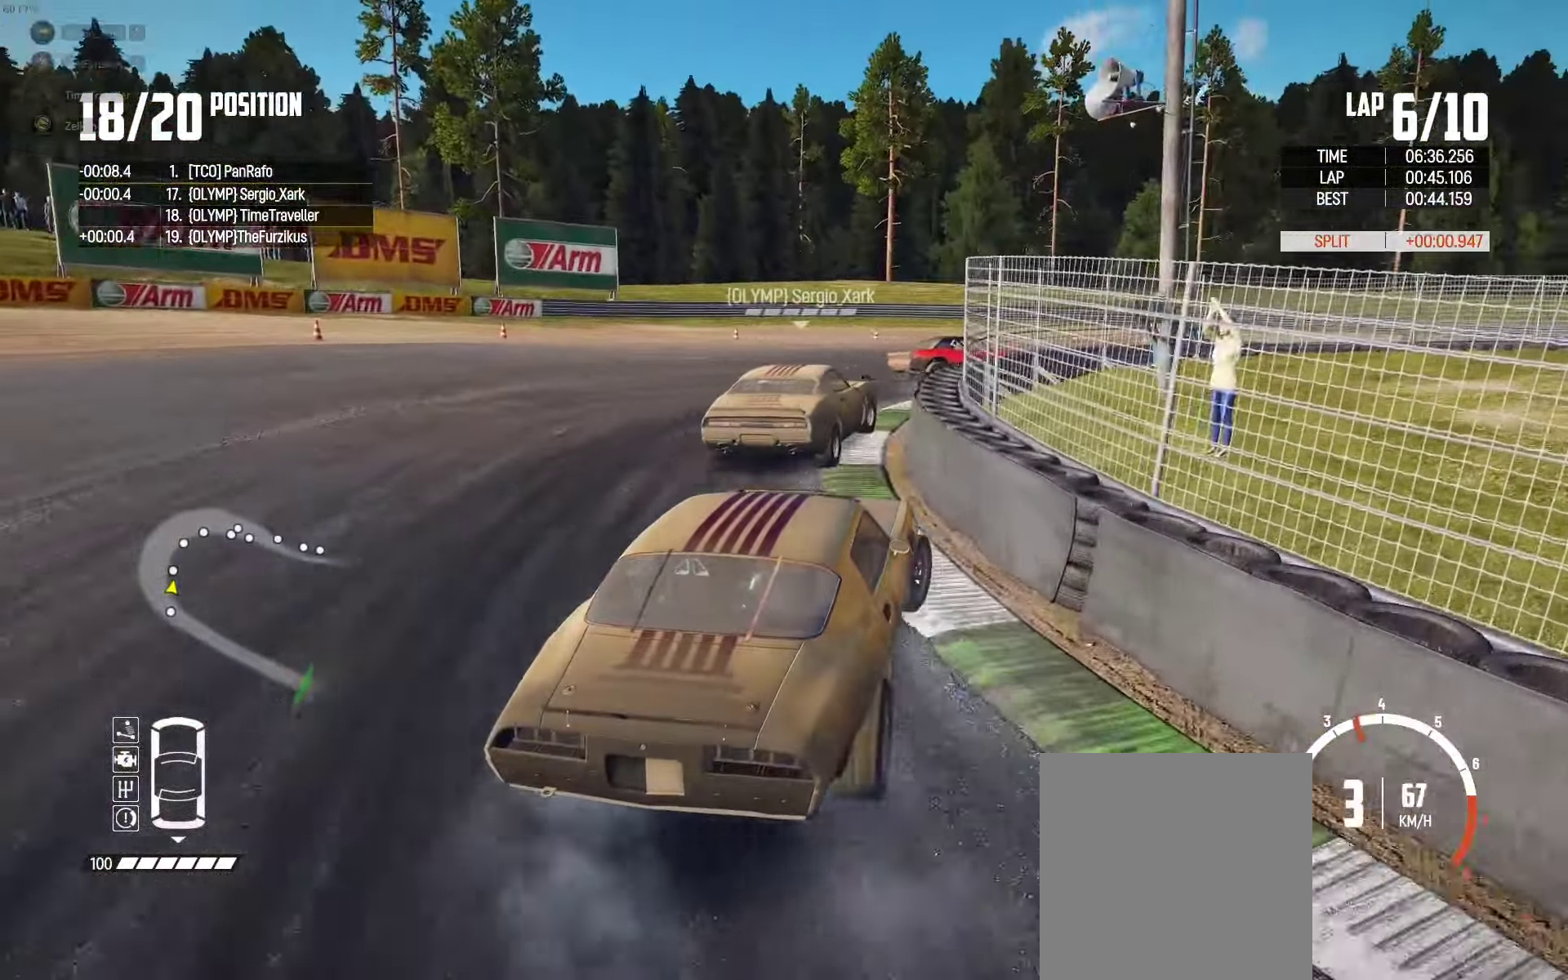
{"buttons": ["R2"], "left_stick": "up", "right_stick": "center", "events": [[17, "R2", "down"], [167, "R2", "up"], [217, "left_stick", "up"], [250, "R2", "down"], [400, "R2", "up"], [450, "R2", "down"]]}
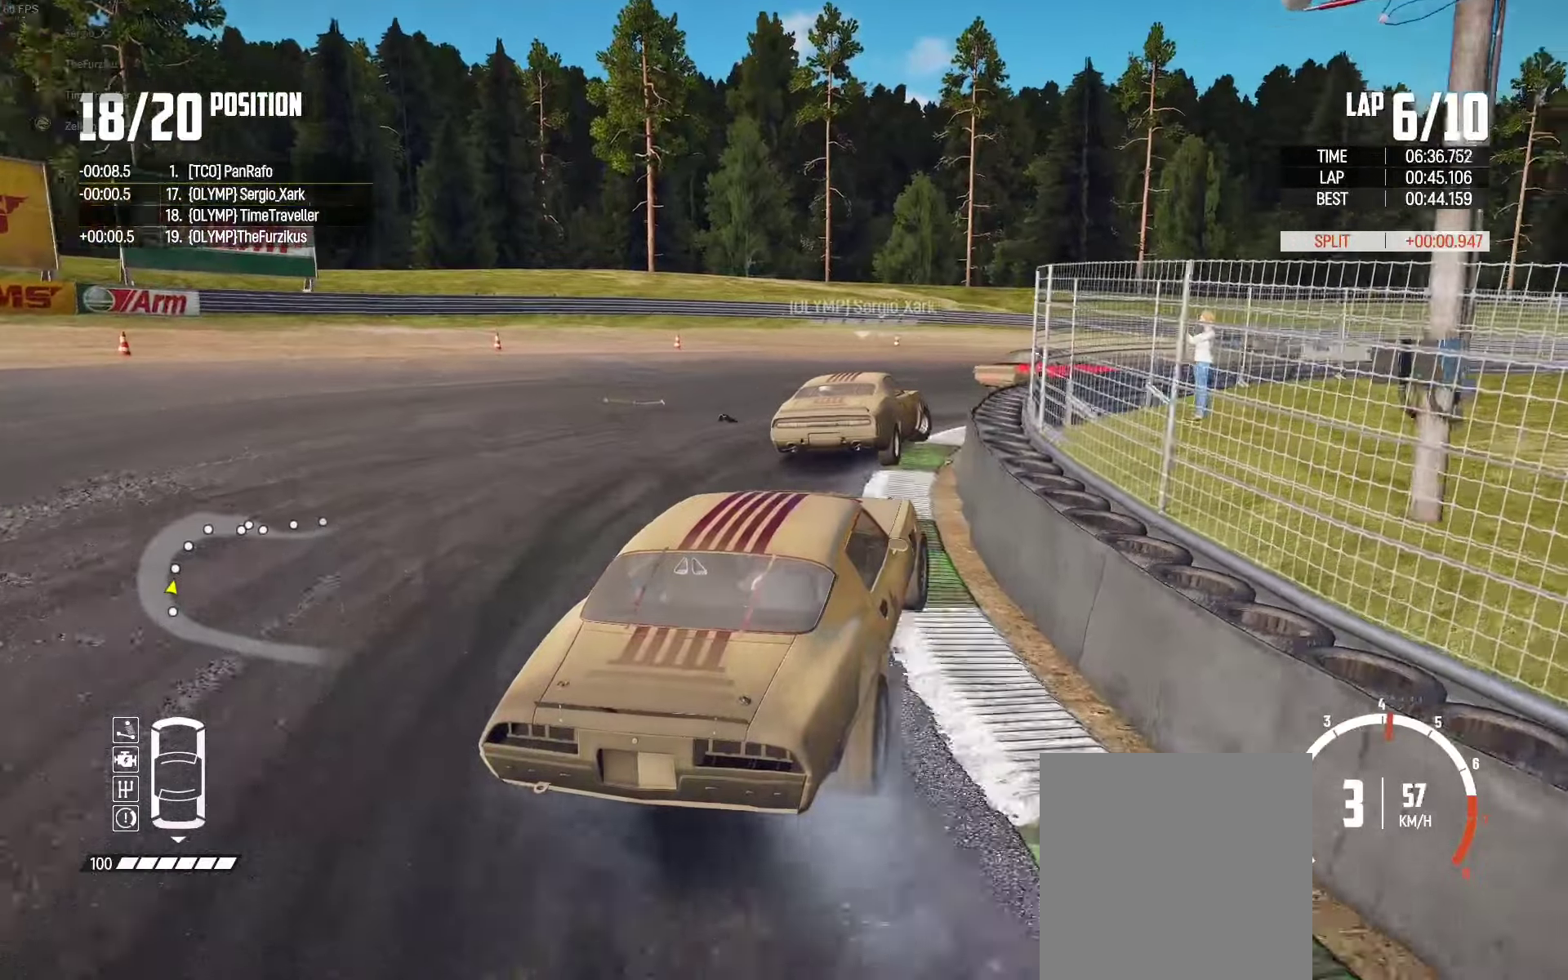
{"buttons": ["R2"], "left_stick": "up-right", "right_stick": "center", "events": [[134, "left_stick", "up-right"]]}